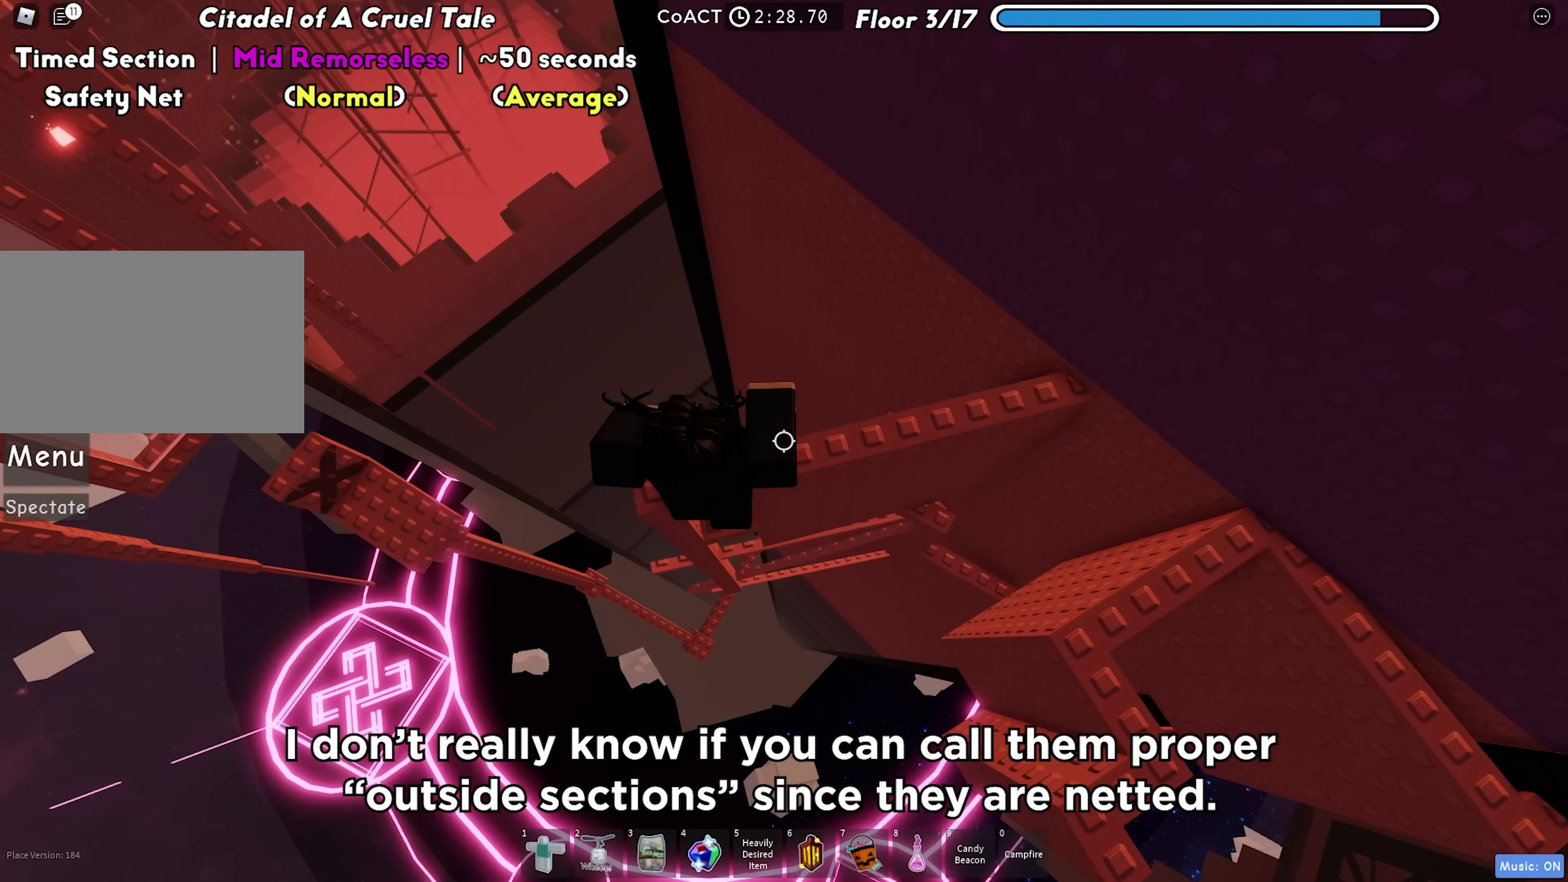
Gameplay with keyboard; each line is a JSON object with the keys held at the frame after it. "events" lists presses ("down") and releases ("up") of "a", "ctrl", "d", "f", "r", "s", "shift", "space", "tab" and "w" between this image and that frame as [ms after this image, input, new state], when the widget could be followed in between. No other keys are recorded. Mouse input is not recorded.
{"keys": ["w"], "events": [[83, "a", "up"], [200, "shift", "down"], [250, "shift", "up"], [433, "w", "down"]]}
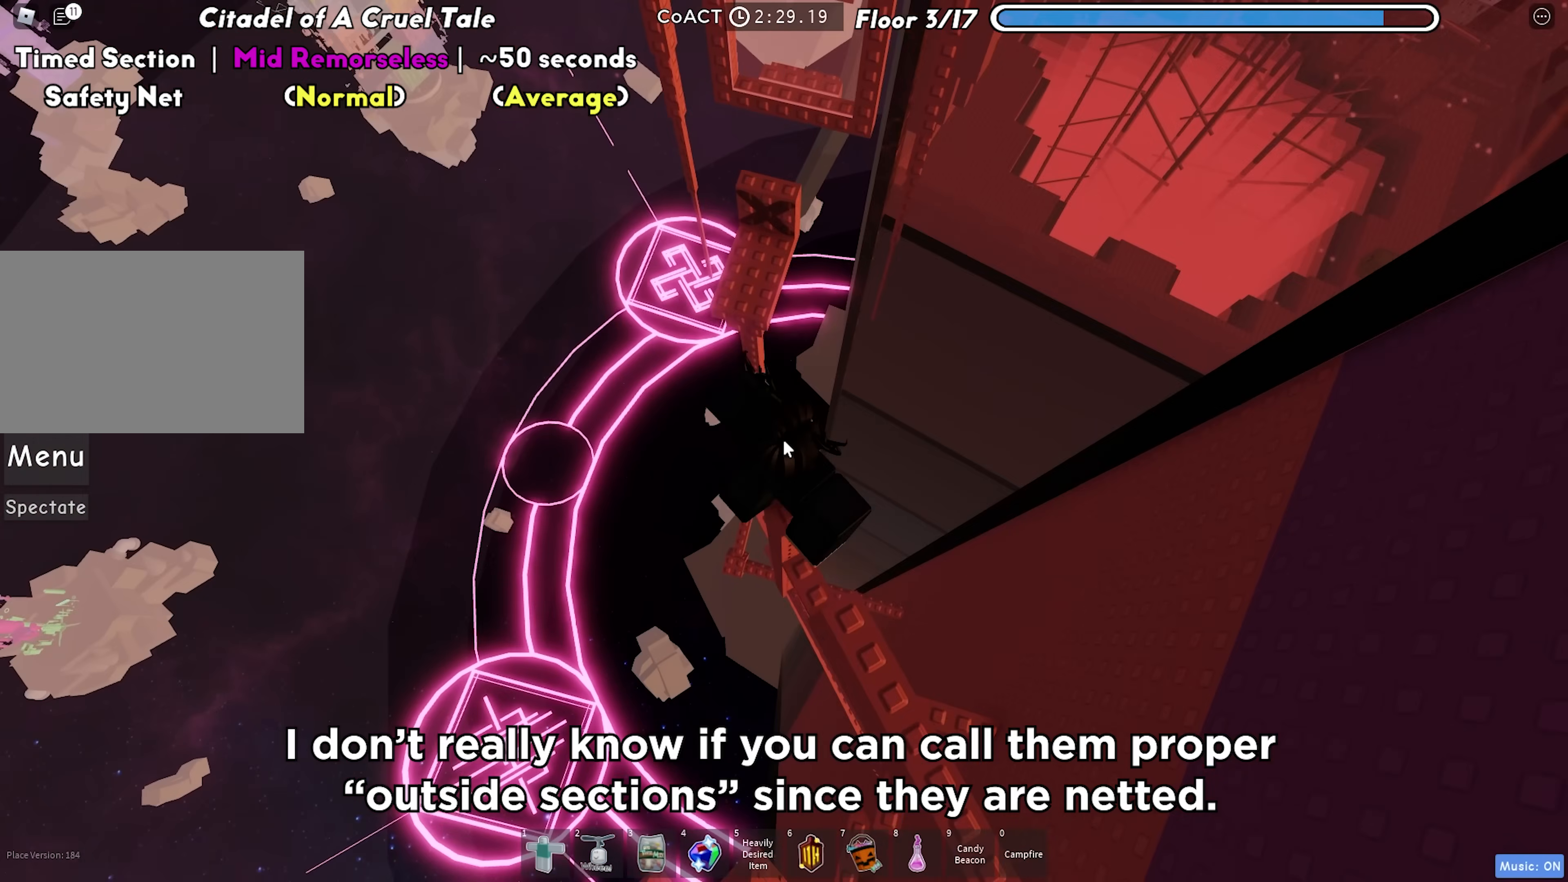
{"keys": ["w"], "events": [[83, "space", "down"], [267, "space", "up"]]}
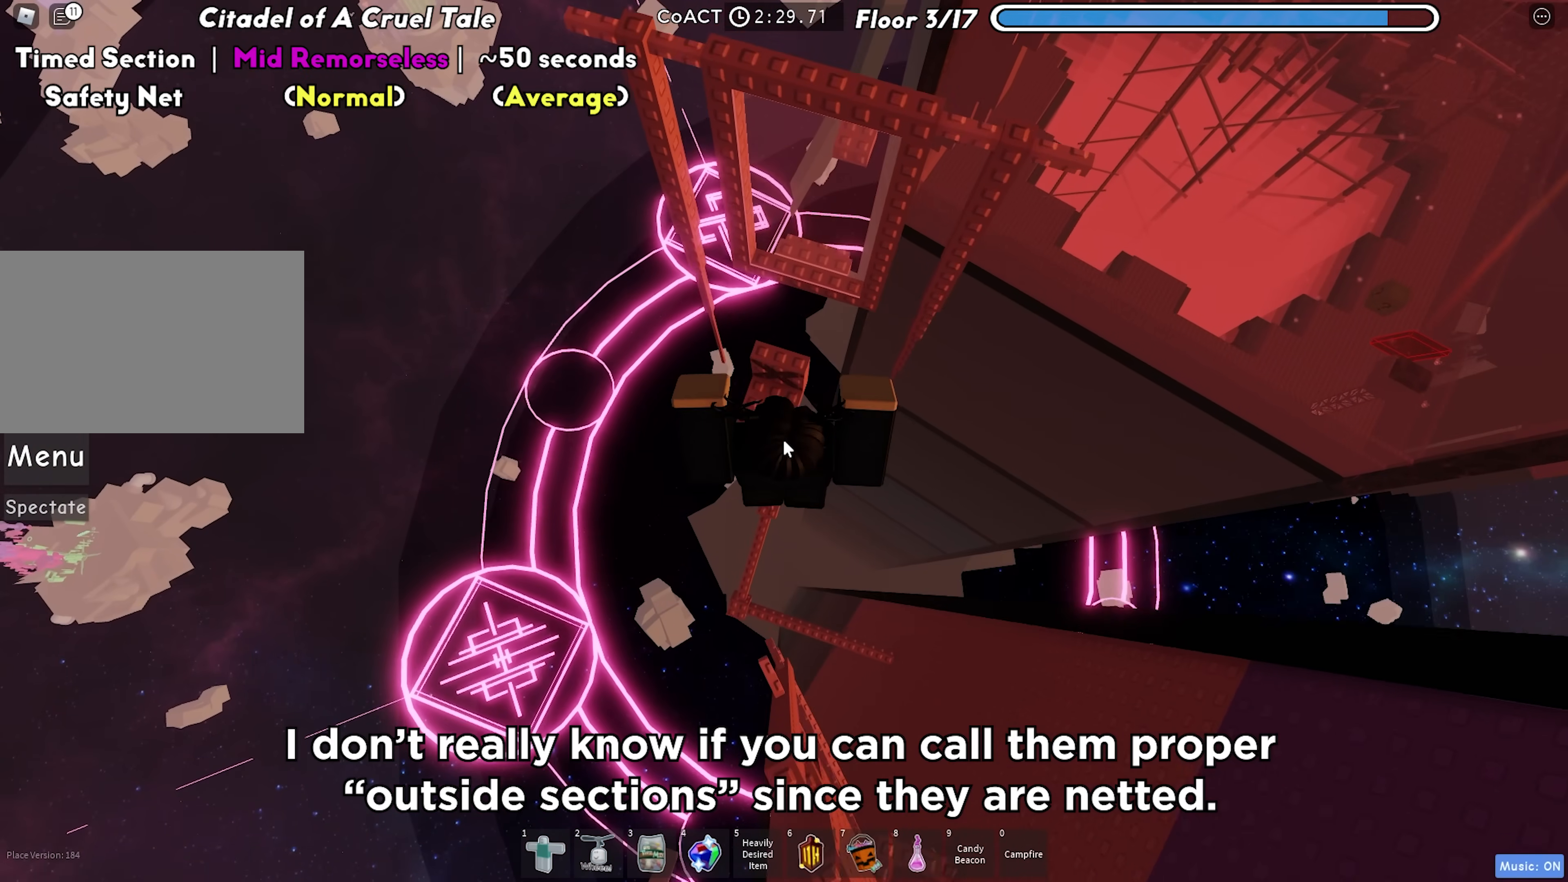
{"keys": ["d"], "events": [[333, "w", "up"], [400, "d", "down"]]}
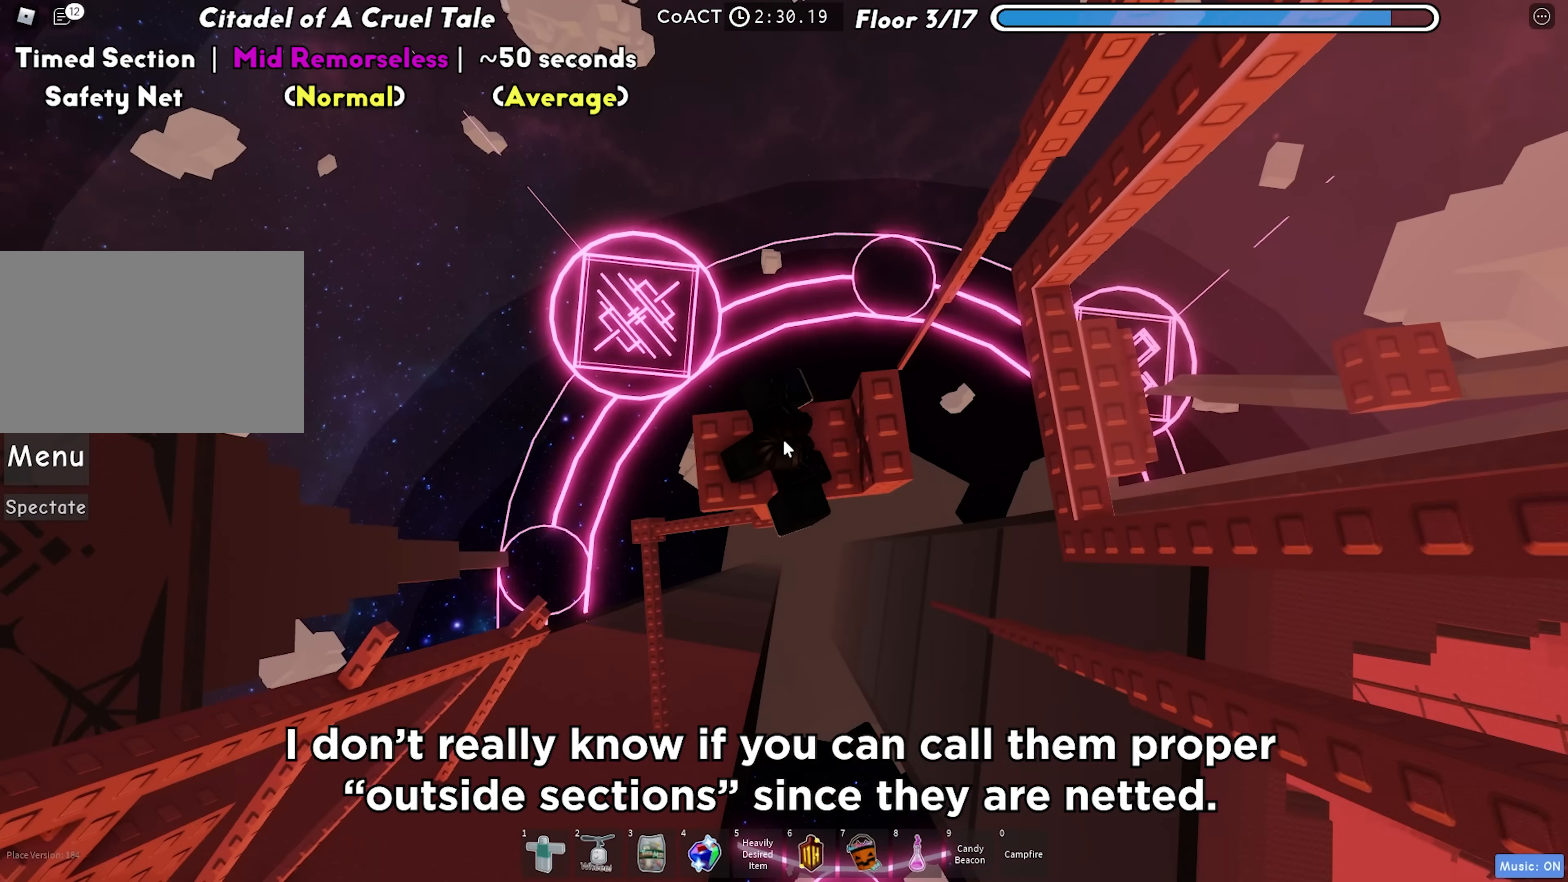
{"keys": ["d"], "events": [[433, "w", "down"], [500, "w", "up"]]}
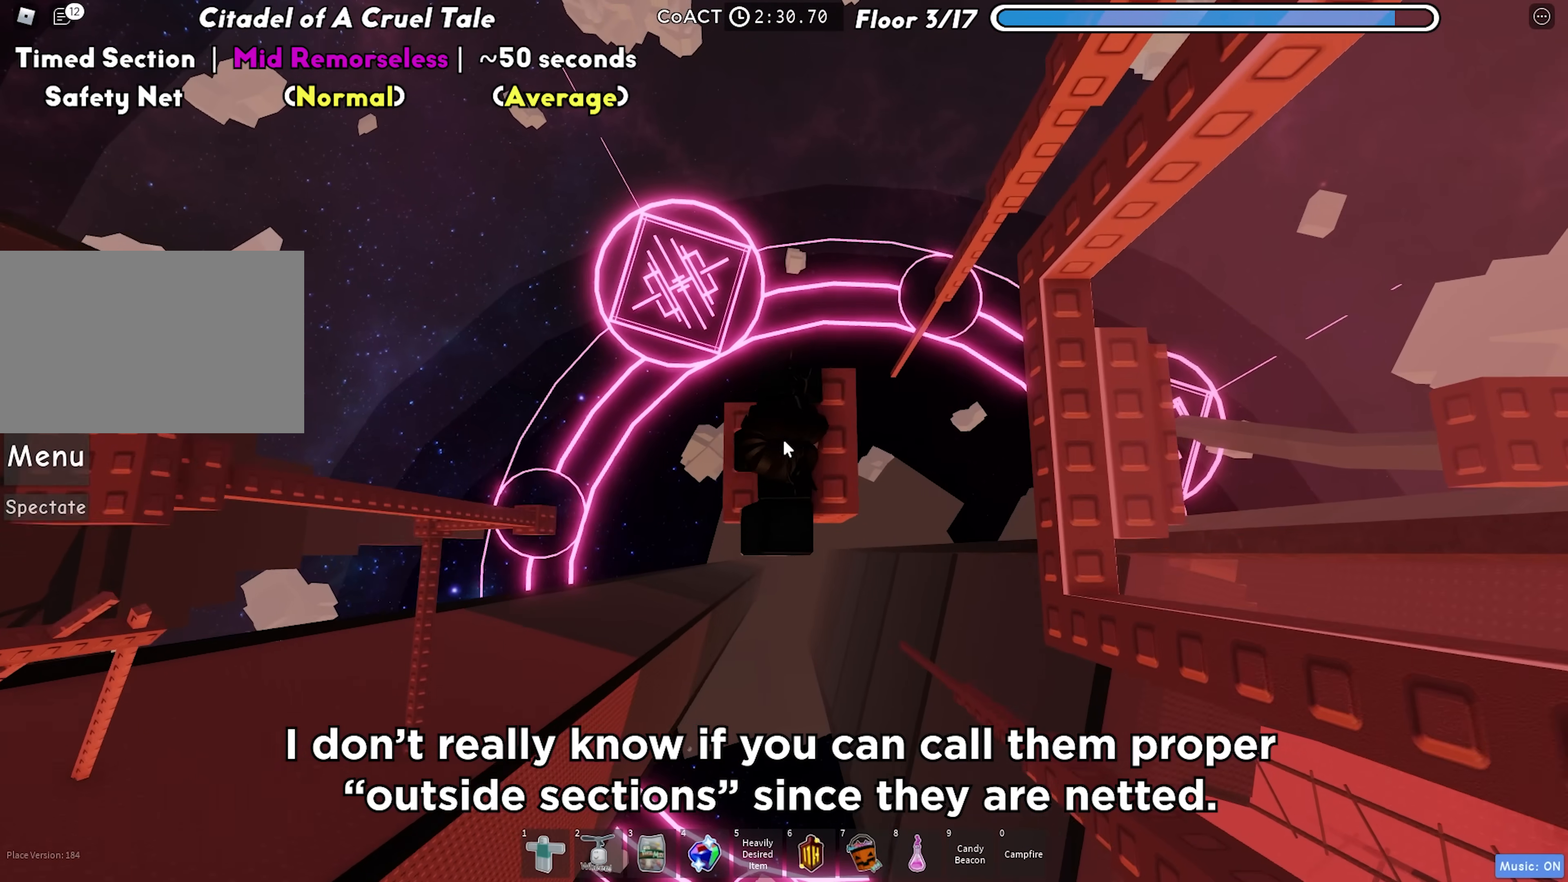
{"keys": ["d"], "events": []}
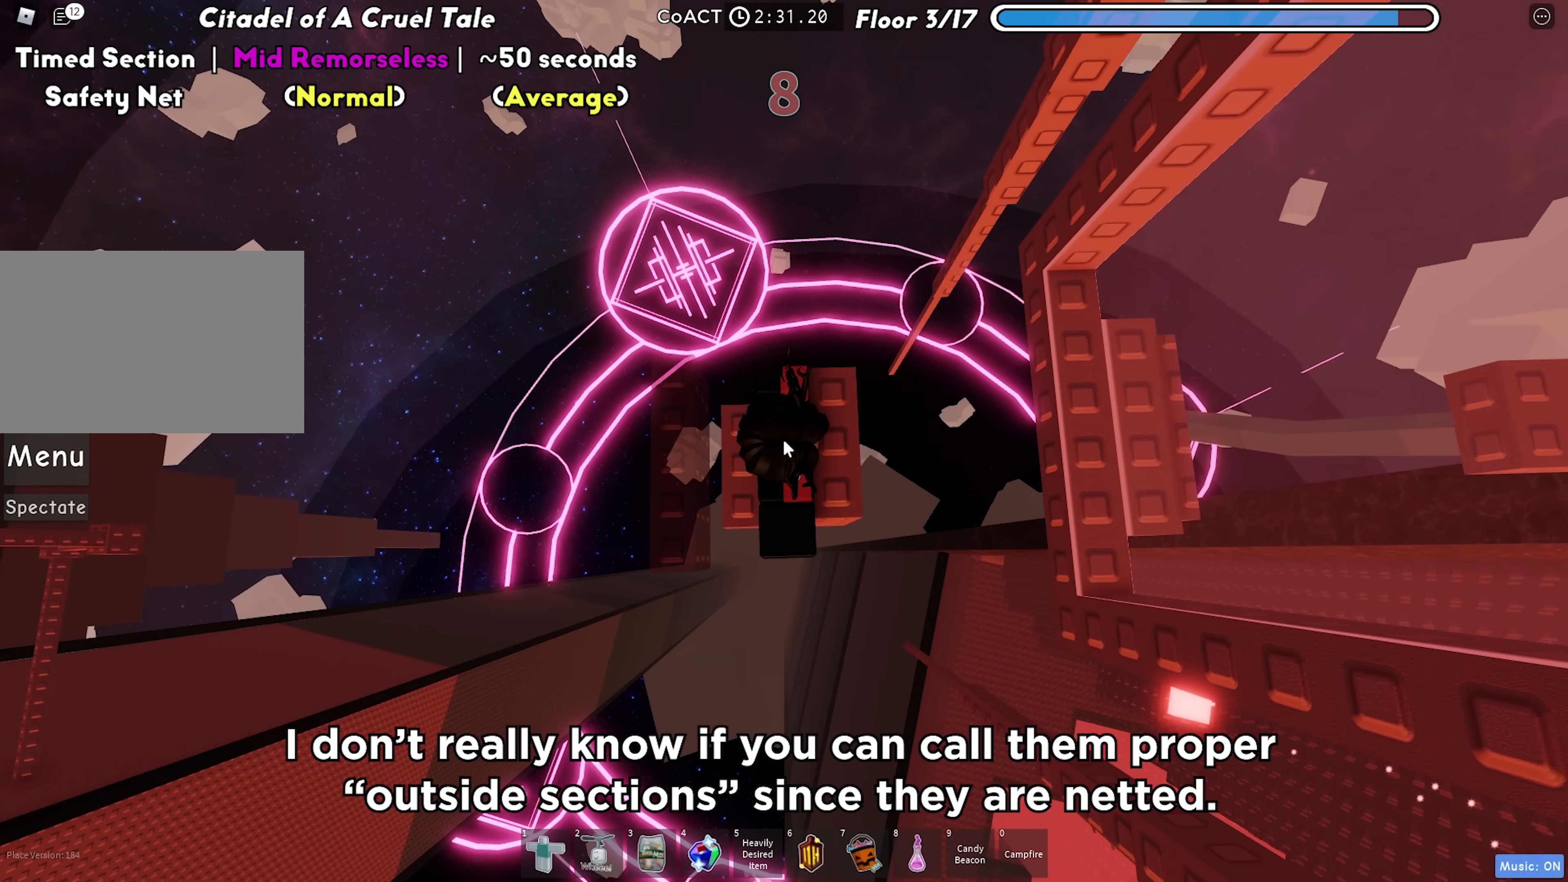
{"keys": [], "events": [[350, "d", "up"]]}
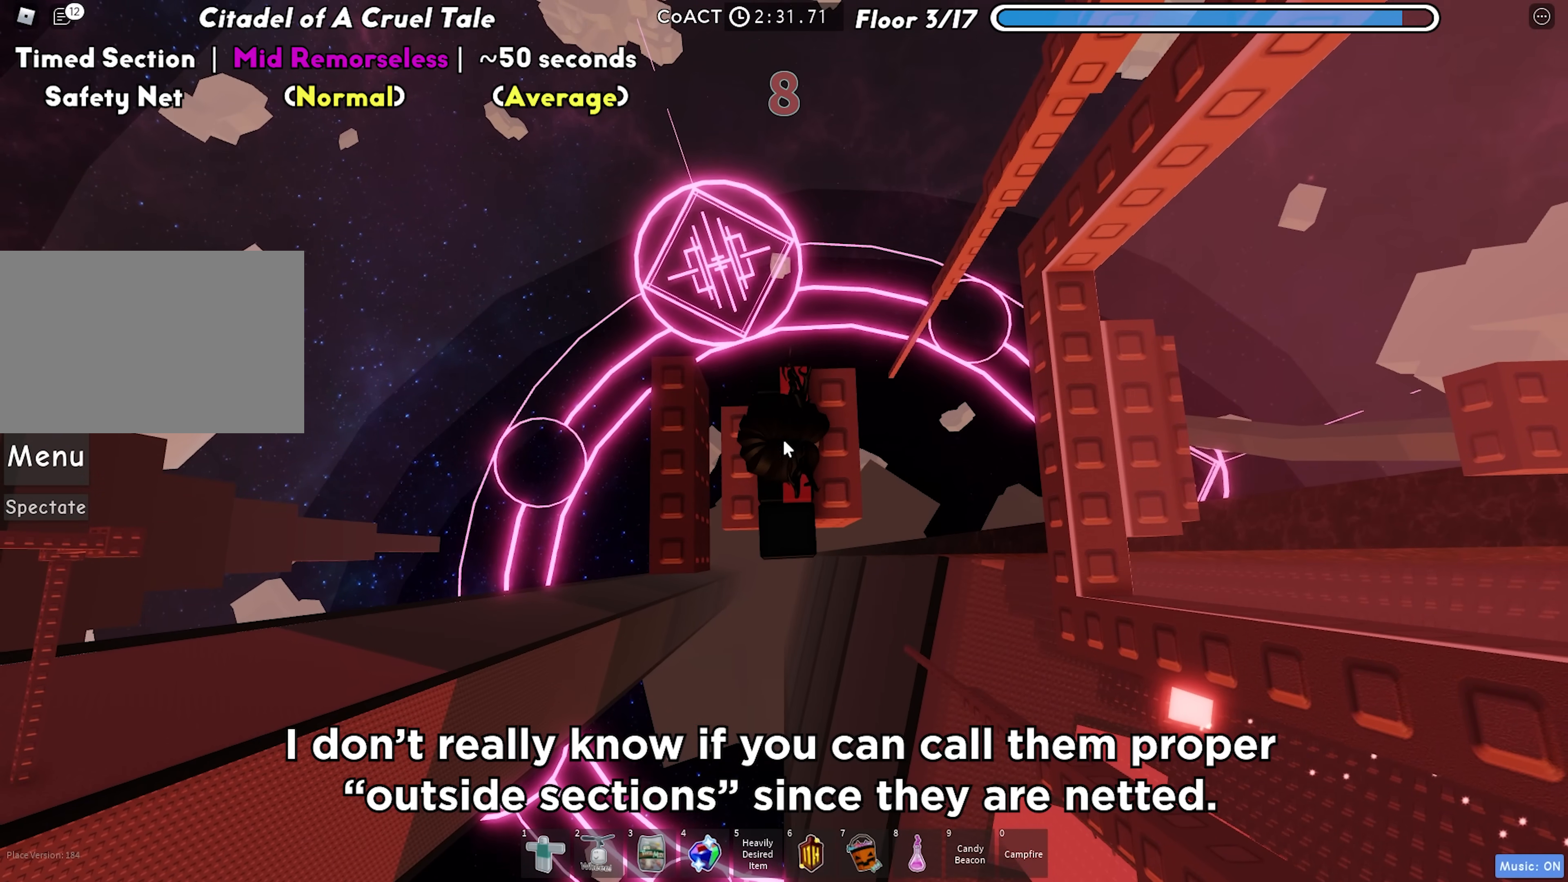
{"keys": [], "events": [[267, "space", "down"], [417, "space", "up"]]}
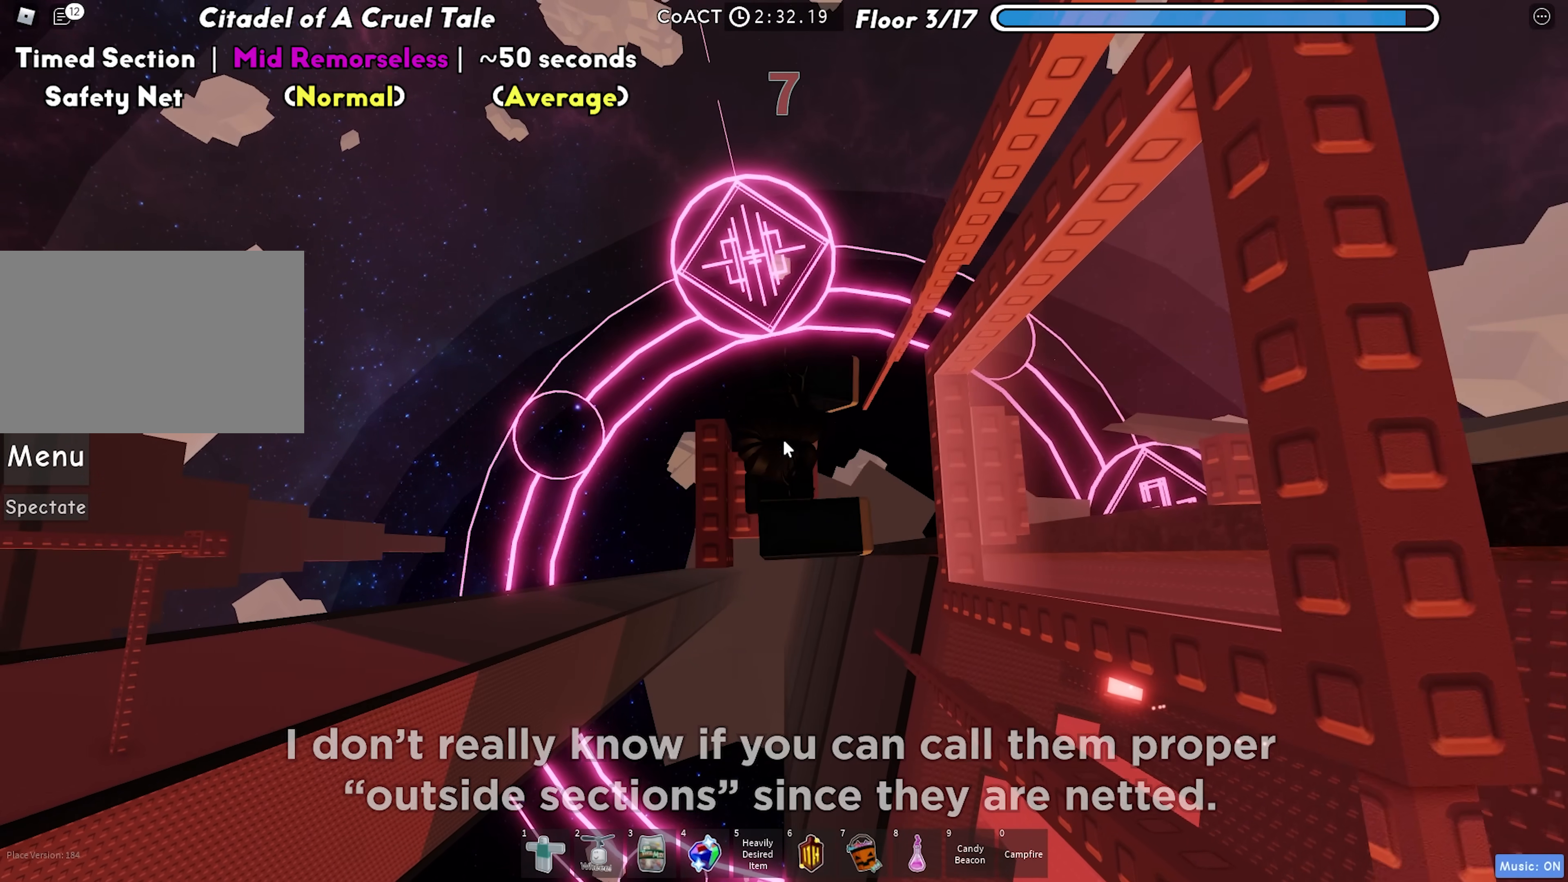
{"keys": [], "events": [[167, "shift", "down"], [217, "shift", "up"], [367, "d", "down"], [417, "d", "up"]]}
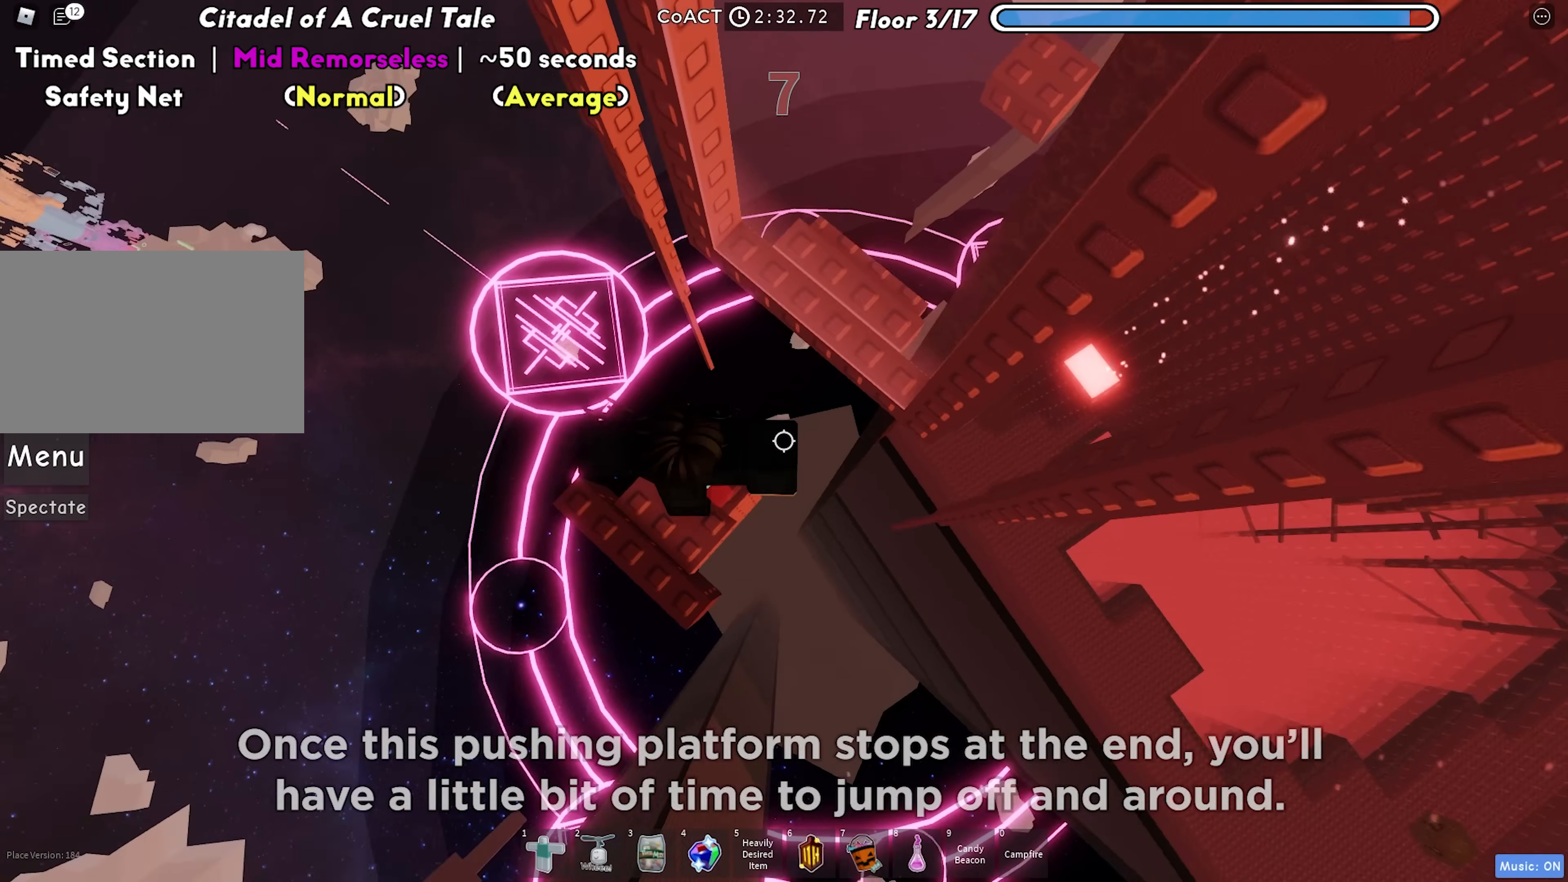
{"keys": ["d"], "events": [[150, "d", "down"], [283, "space", "down"], [417, "space", "up"]]}
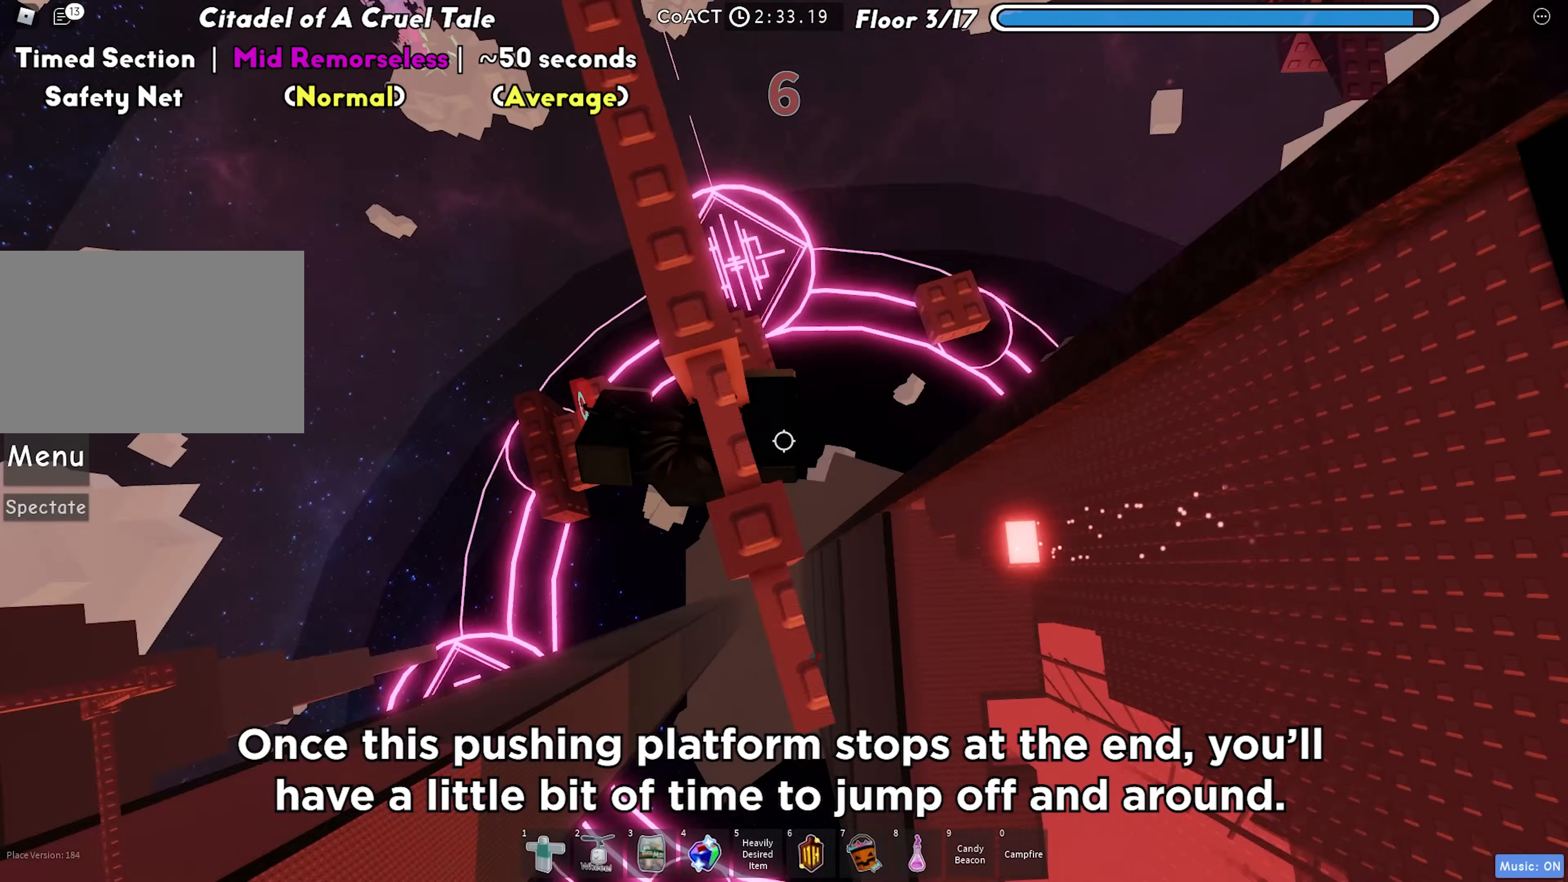
{"keys": [], "events": [[250, "w", "down"], [350, "d", "up"], [367, "w", "up"]]}
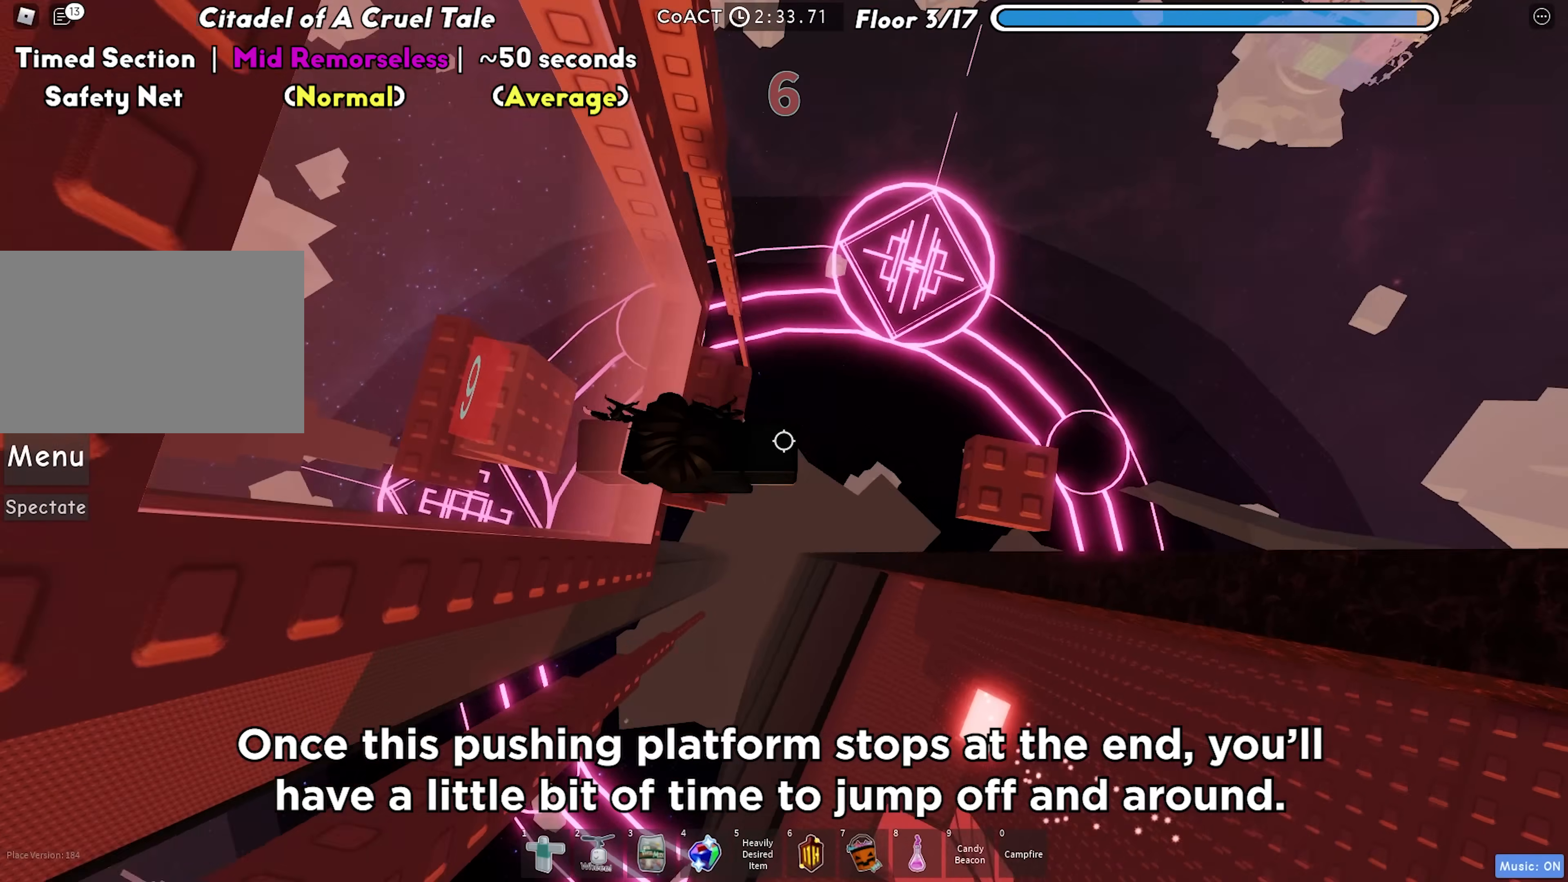
{"keys": [], "events": [[33, "d", "down"], [100, "space", "down"], [250, "space", "up"], [400, "d", "up"]]}
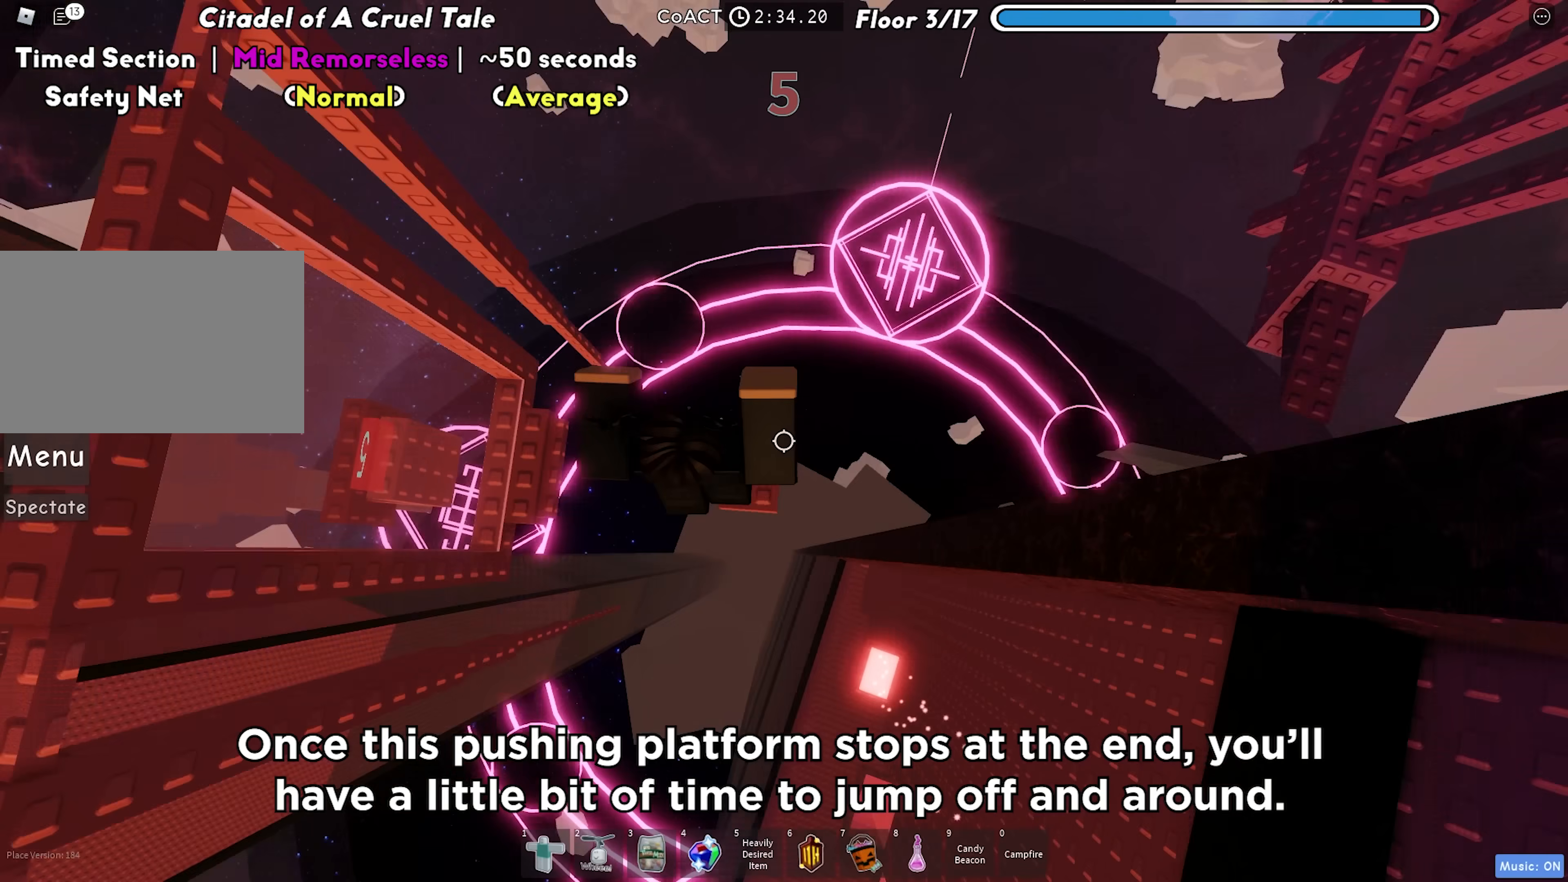
{"keys": ["d", "space"], "events": [[267, "d", "down"], [400, "space", "down"]]}
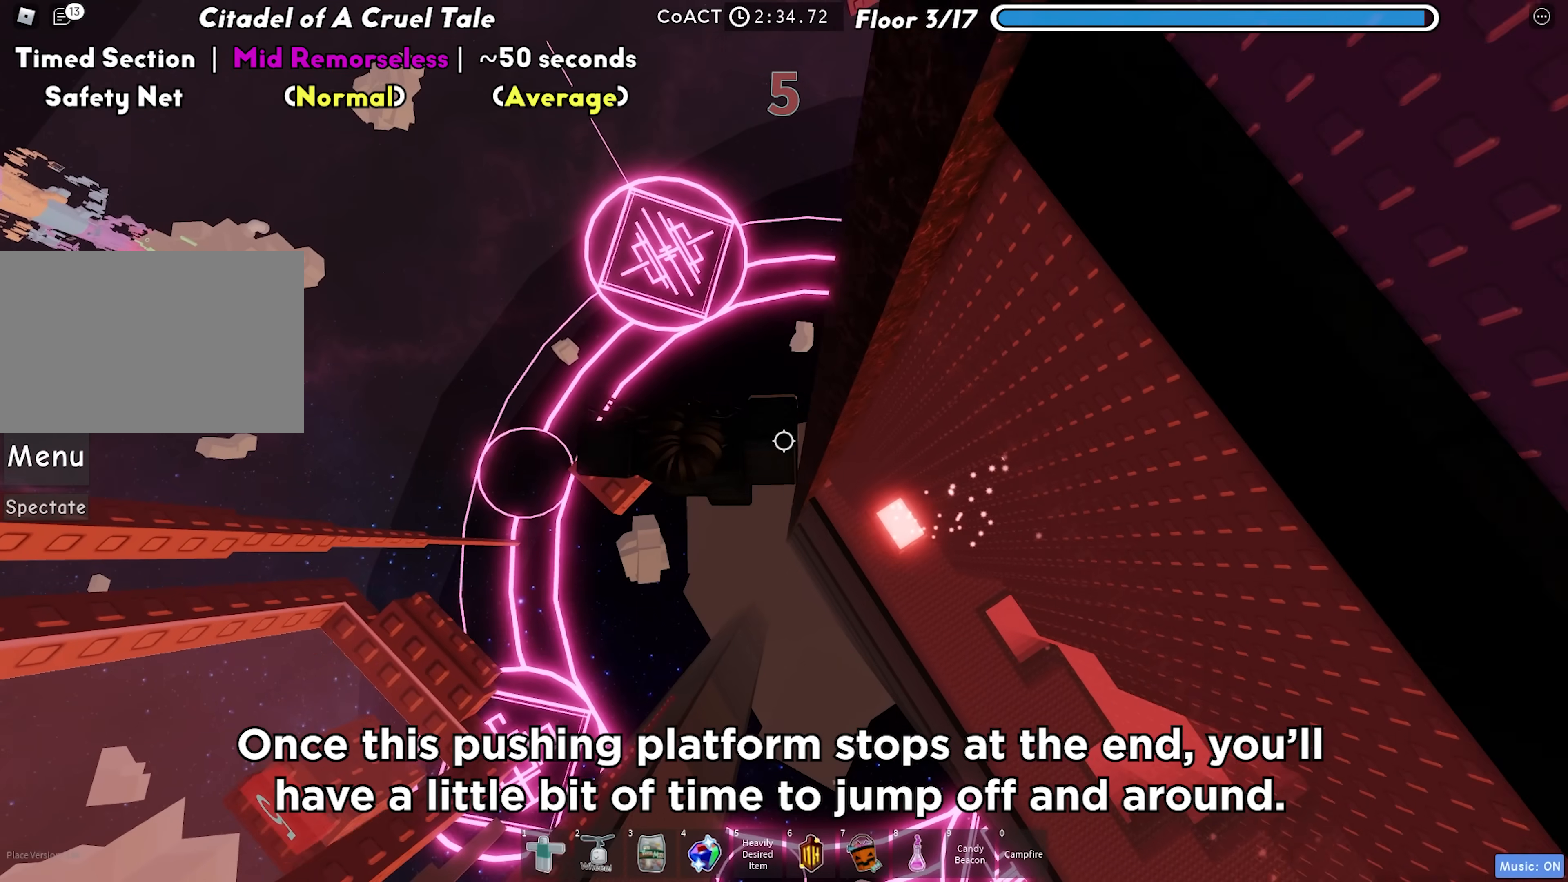
{"keys": ["w"], "events": [[50, "space", "up"], [433, "w", "down"], [467, "d", "up"]]}
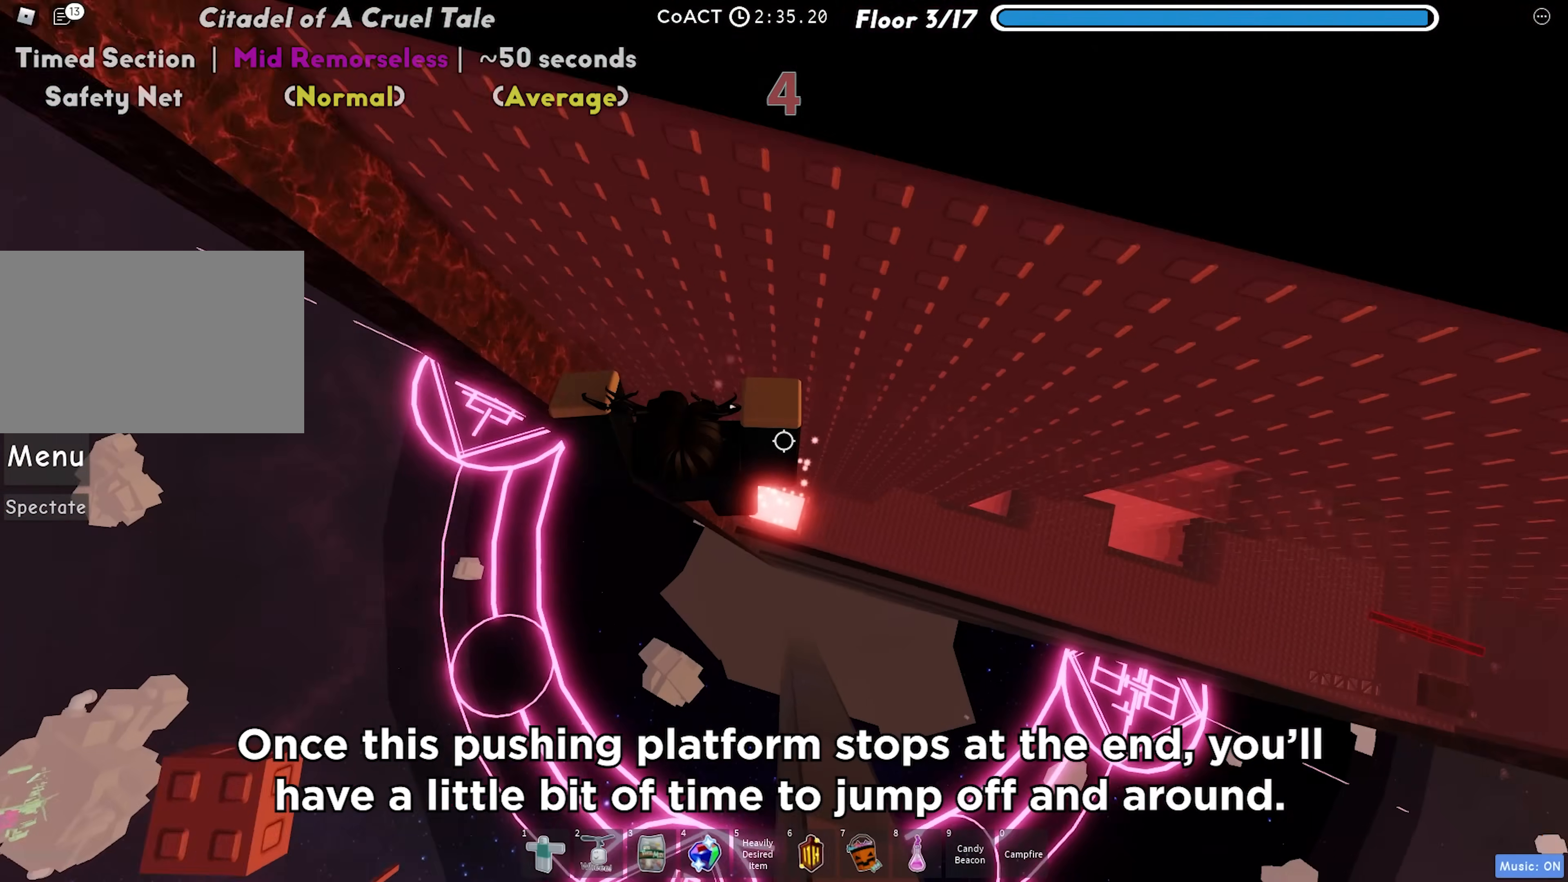
{"keys": [], "events": [[150, "w", "up"]]}
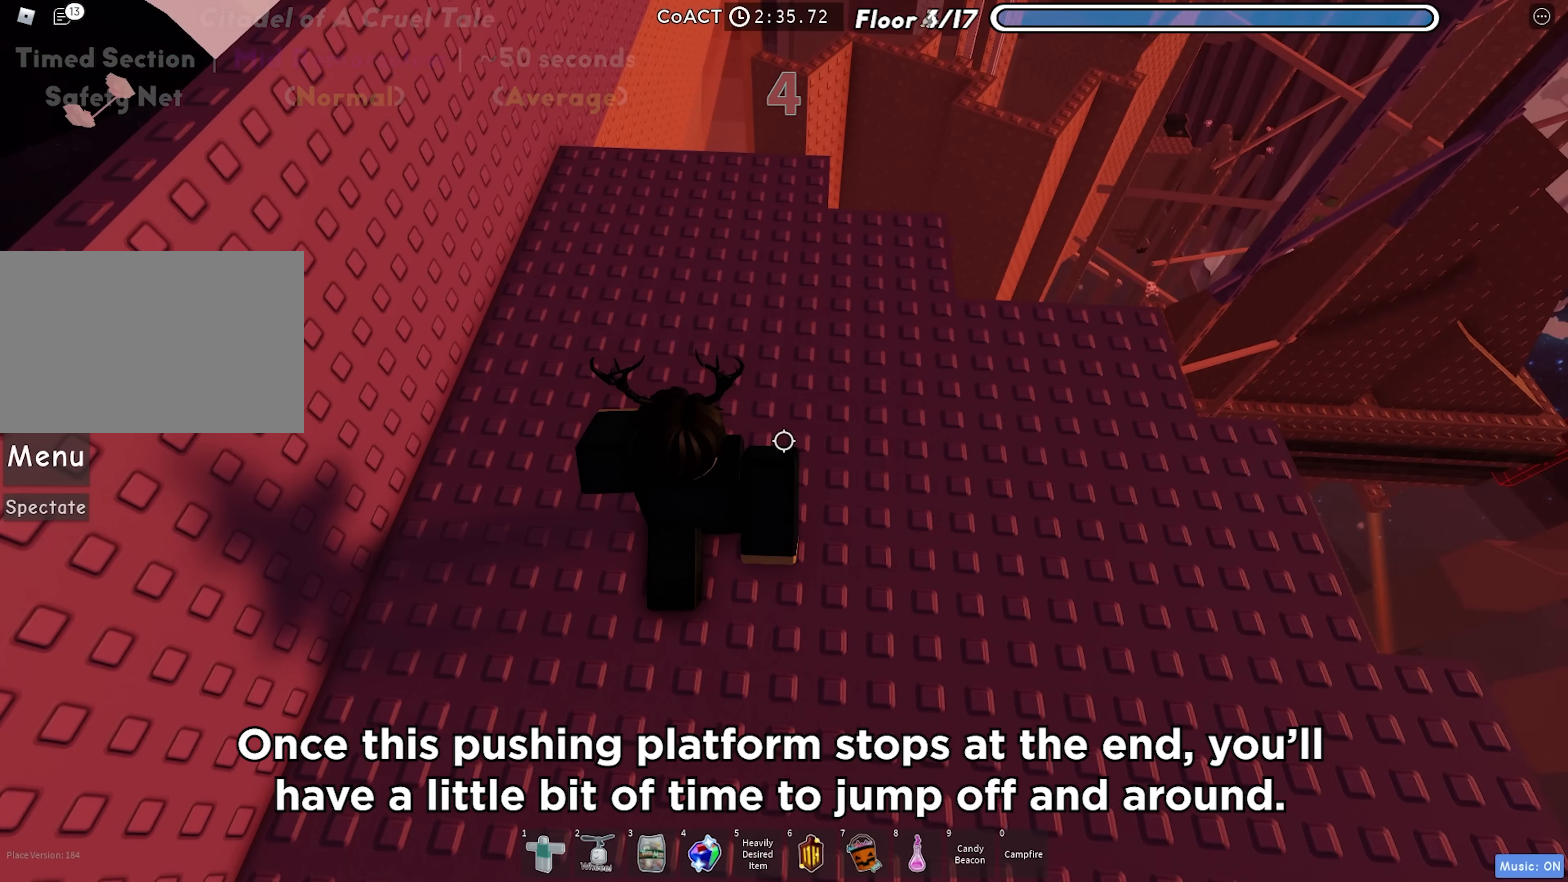
{"keys": ["s"], "events": [[483, "s", "down"]]}
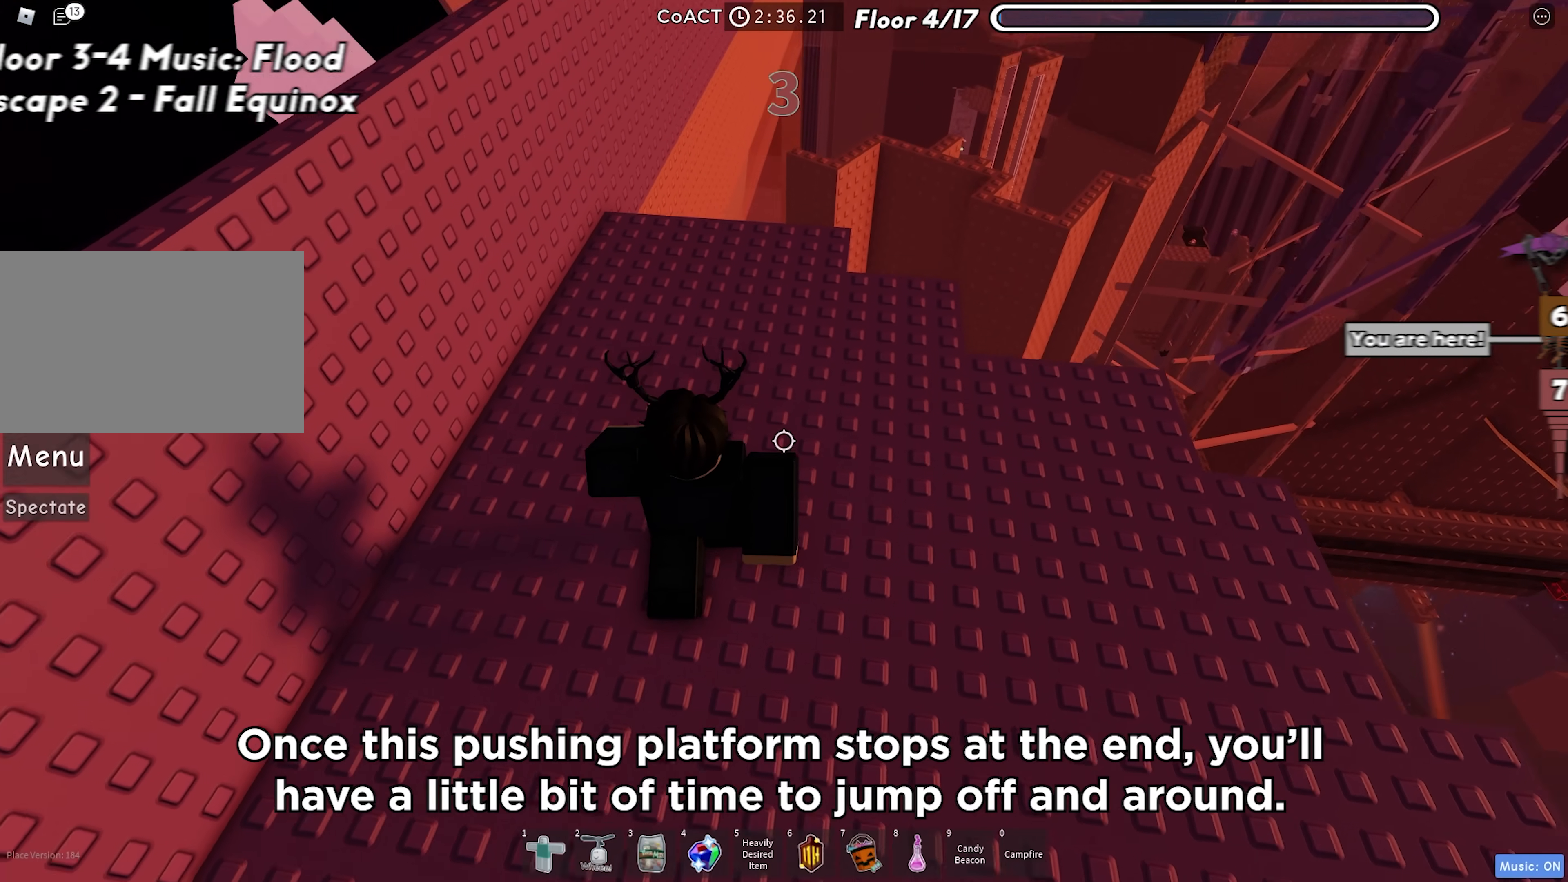
{"keys": [], "events": [[33, "d", "down"], [133, "d", "up"], [133, "s", "up"]]}
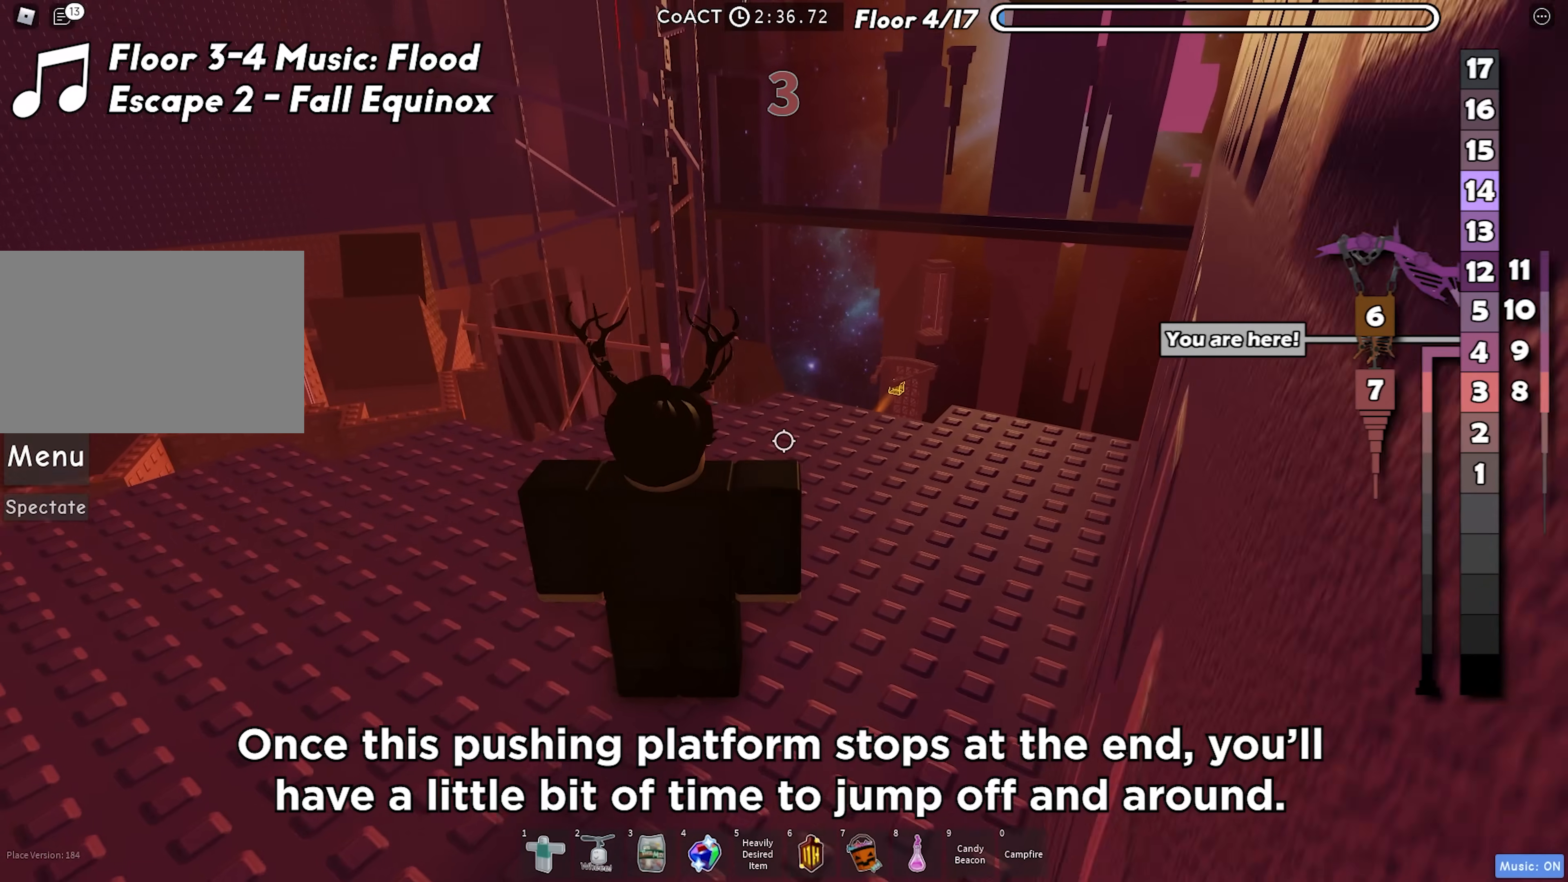
{"keys": ["w"], "events": [[267, "a", "down"], [333, "a", "up"], [367, "w", "down"]]}
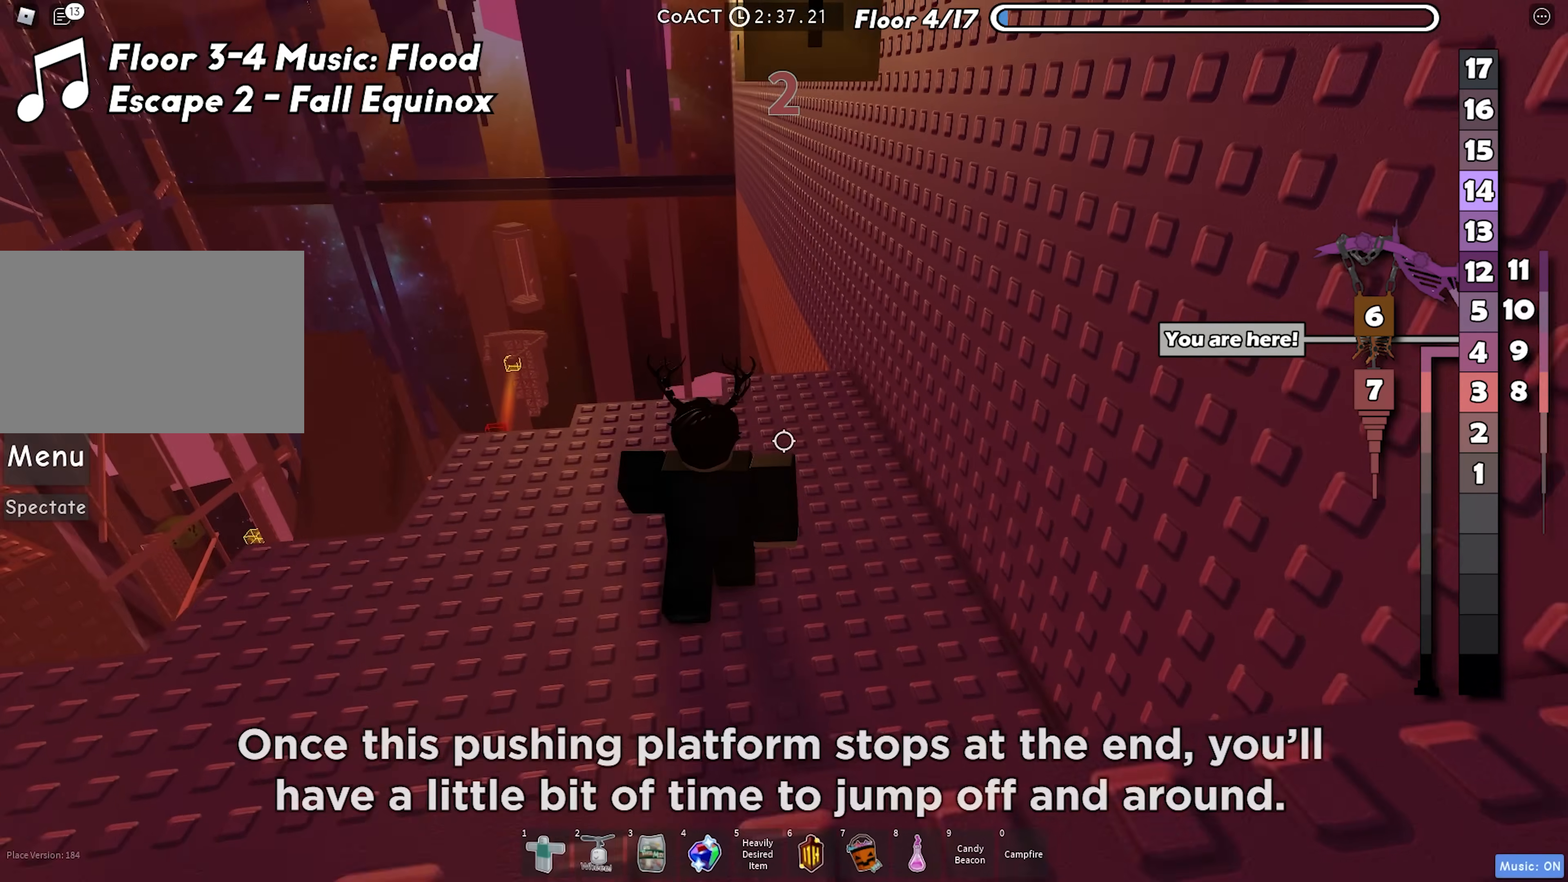
{"keys": ["w"], "events": []}
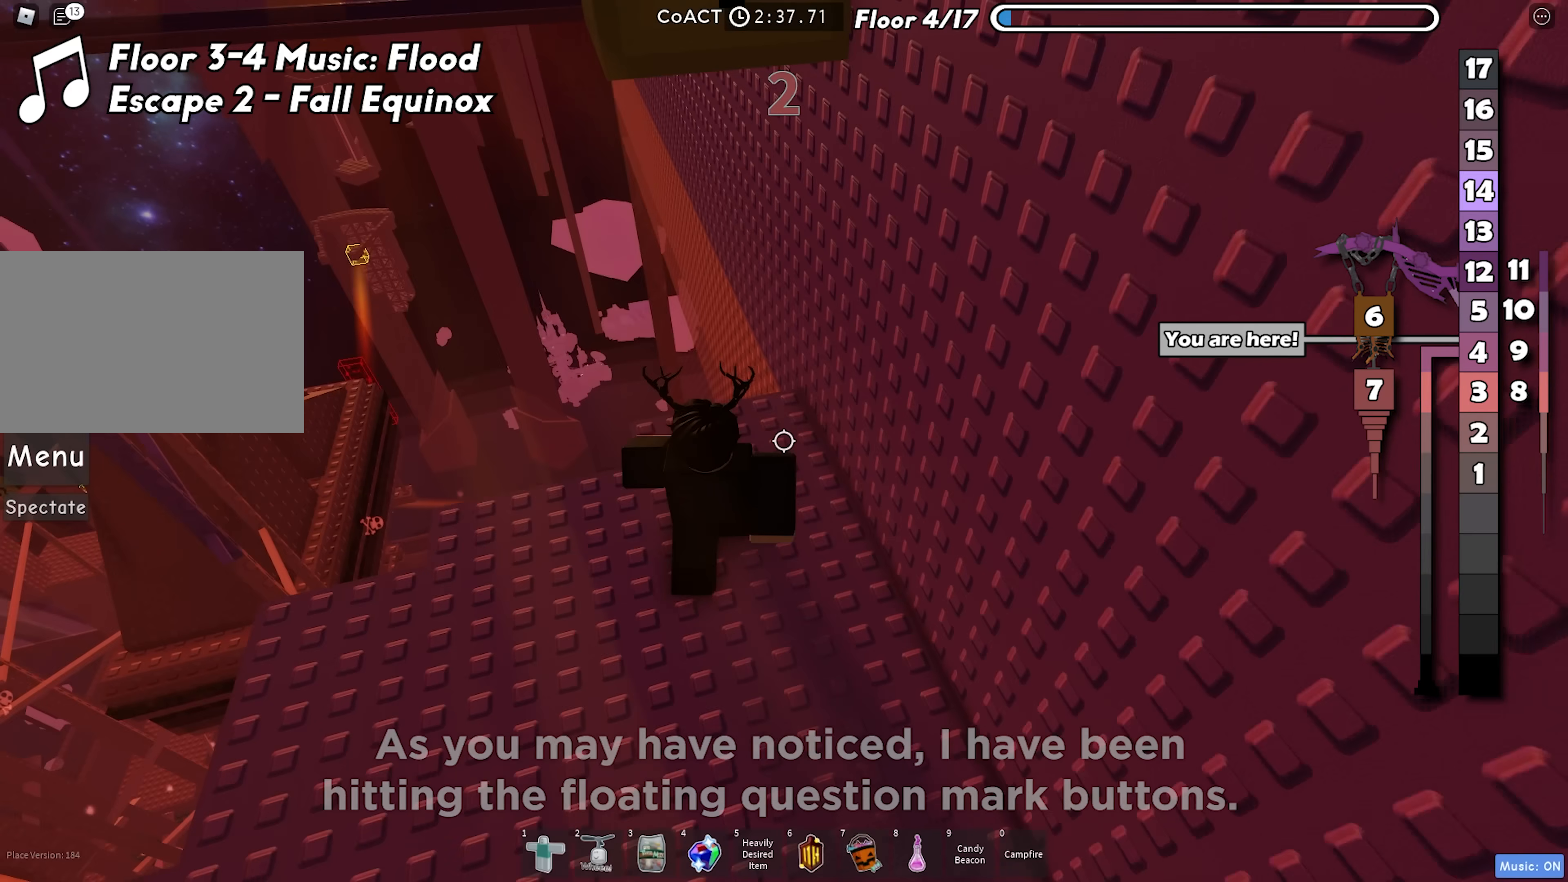
{"keys": [], "events": [[83, "w", "up"], [133, "space", "down"], [267, "space", "up"]]}
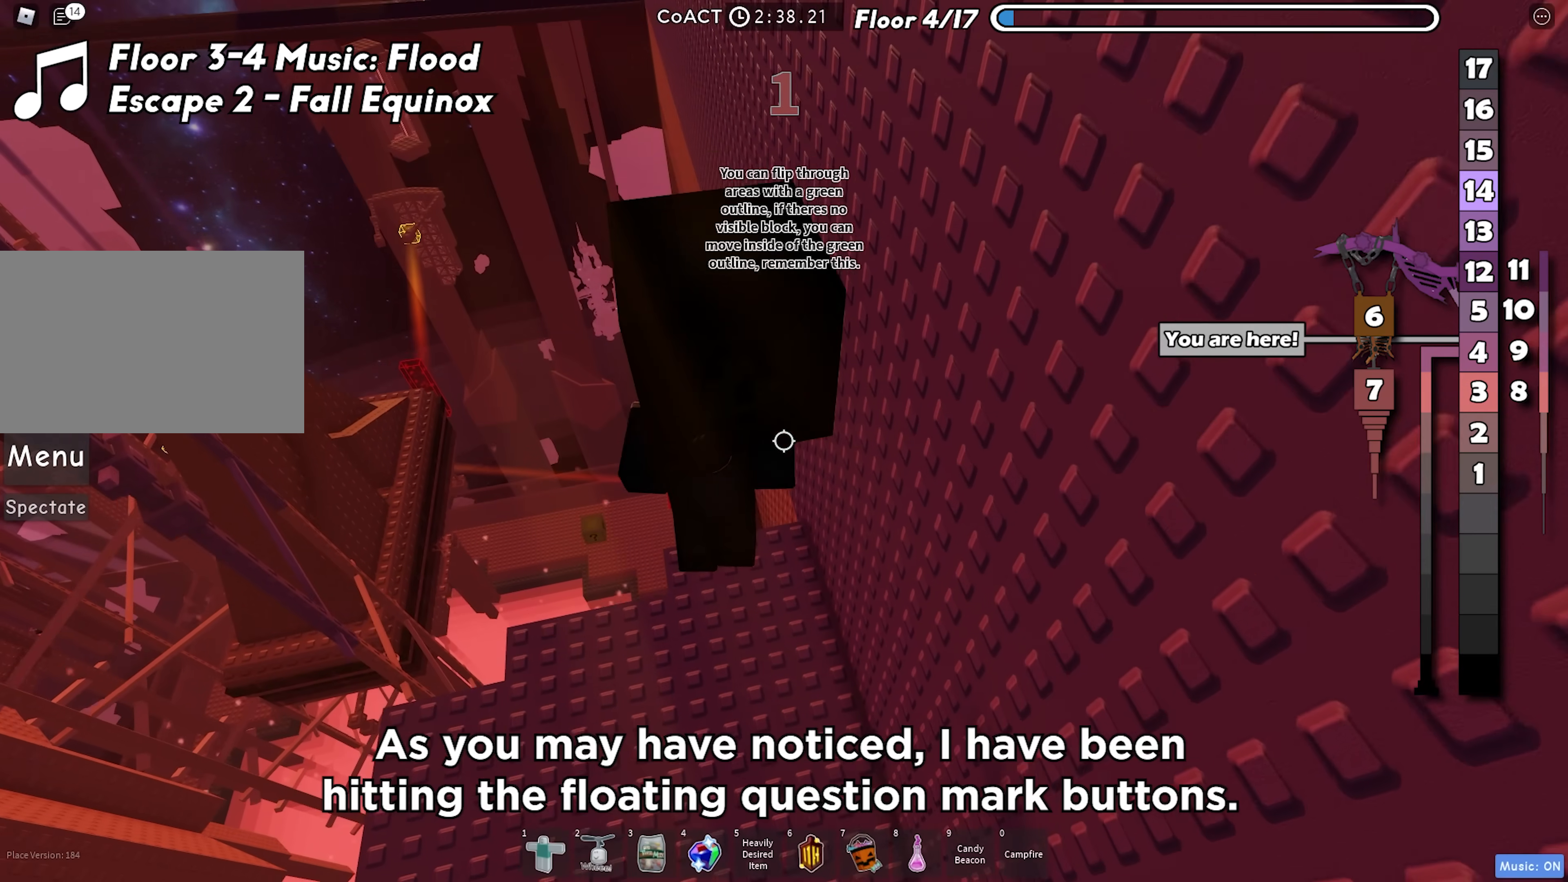
{"keys": ["a"], "events": [[167, "s", "down"], [200, "a", "down"], [383, "s", "up"]]}
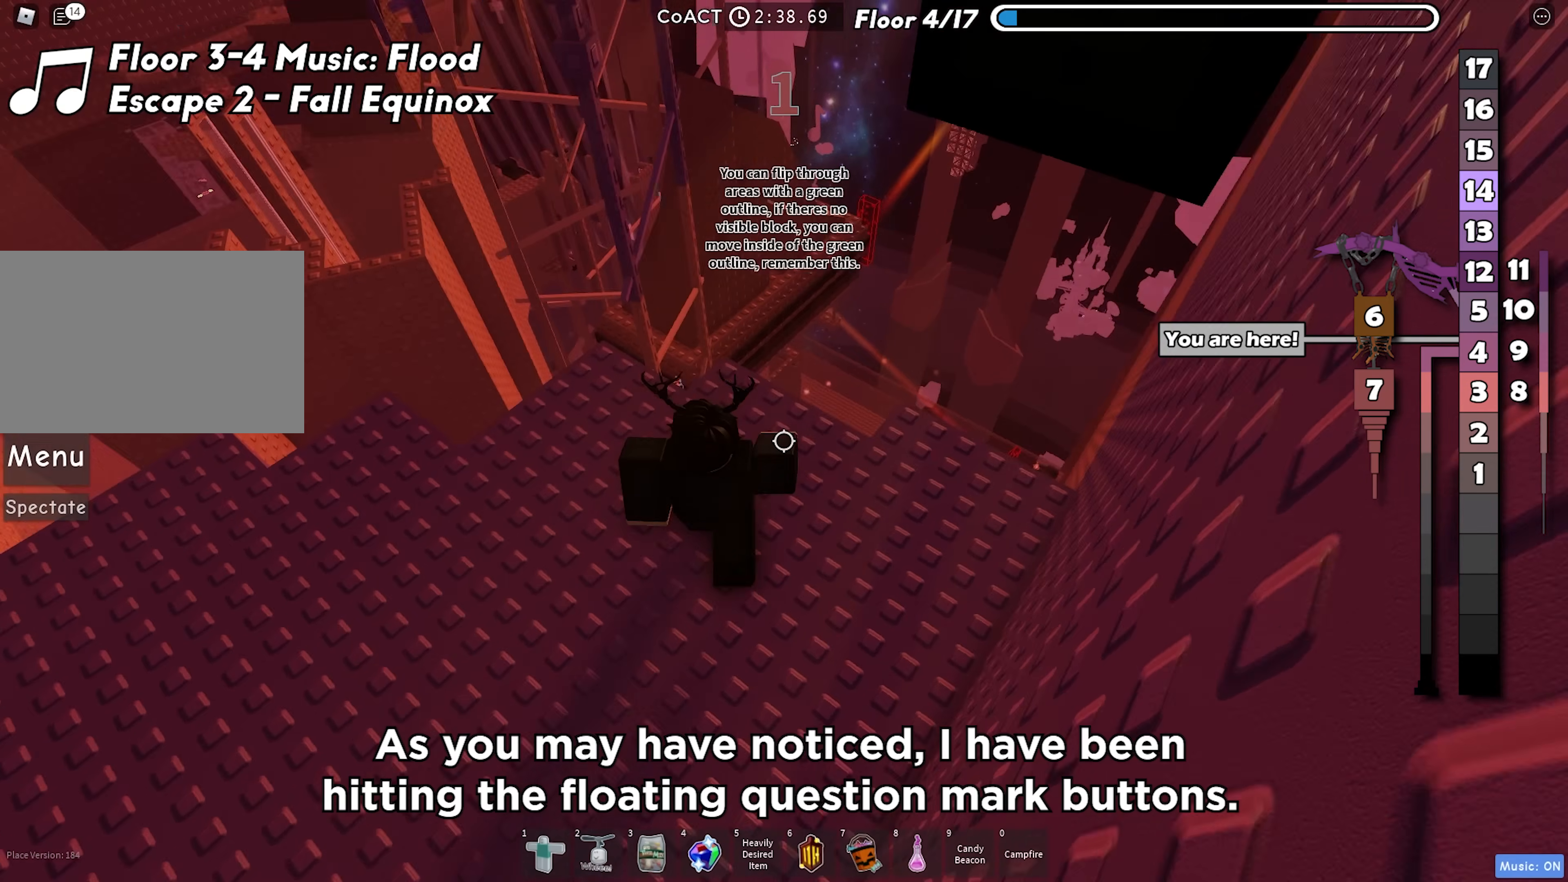
{"keys": [], "events": [[267, "a", "up"]]}
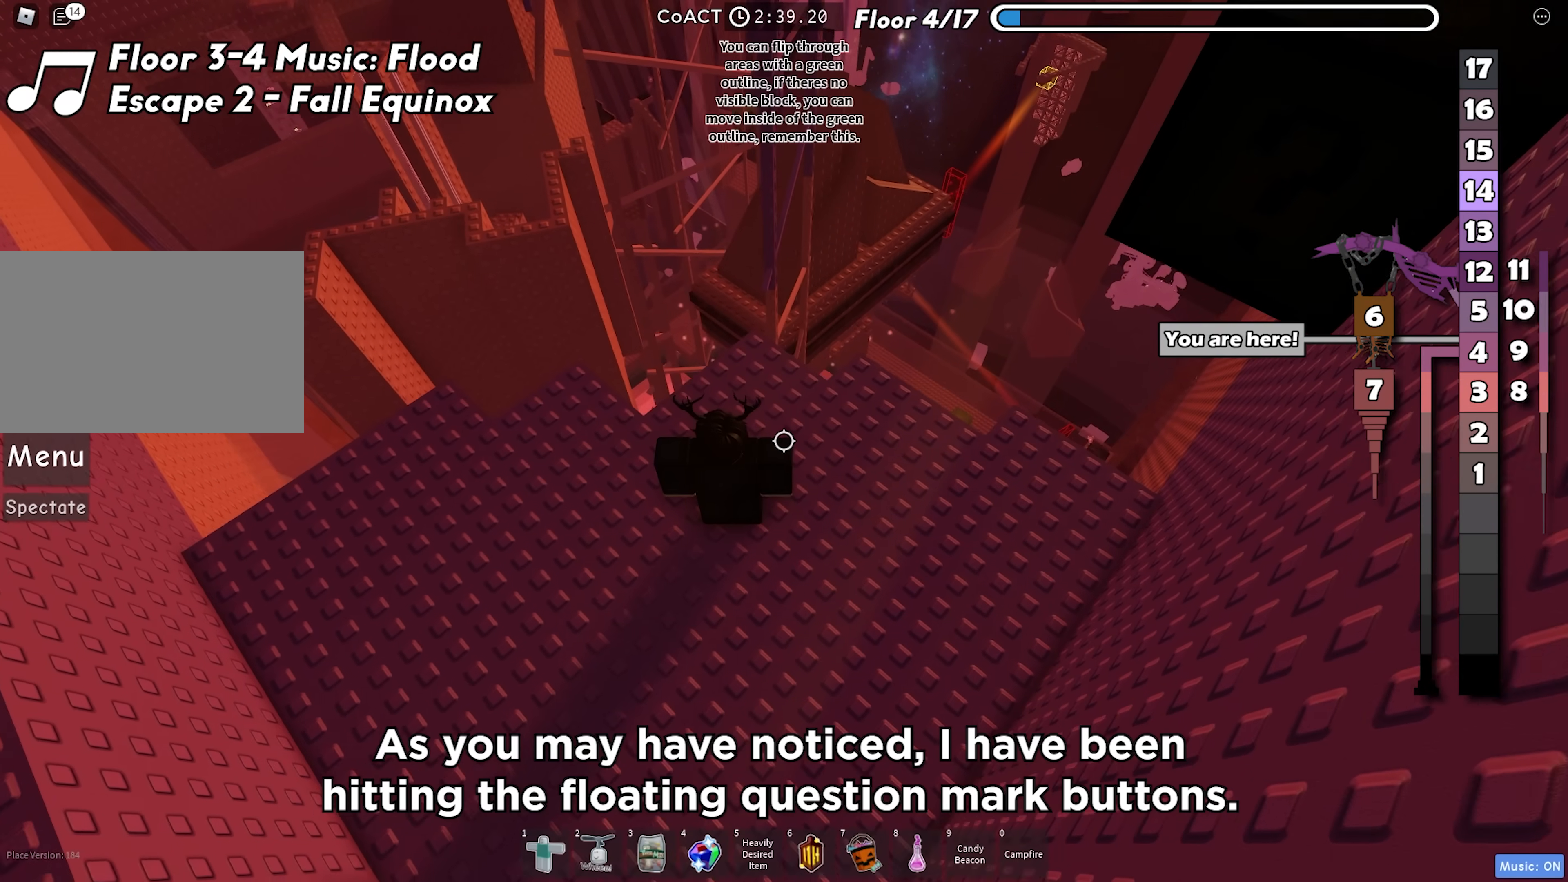
{"keys": ["w"], "events": [[200, "w", "down"]]}
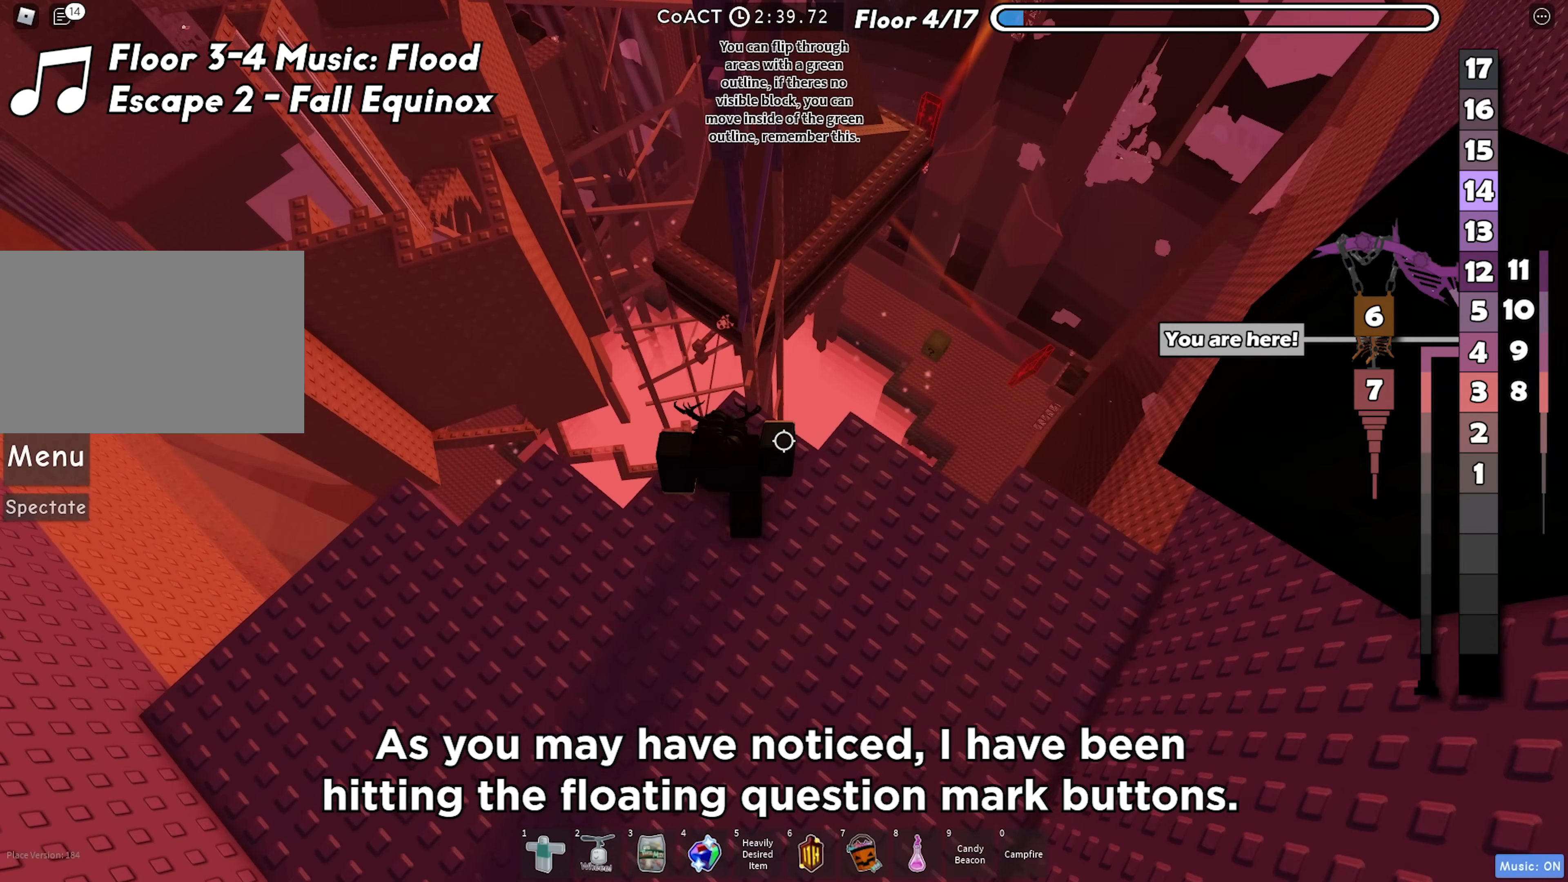
{"keys": ["w"], "events": [[200, "space", "down"], [300, "space", "up"]]}
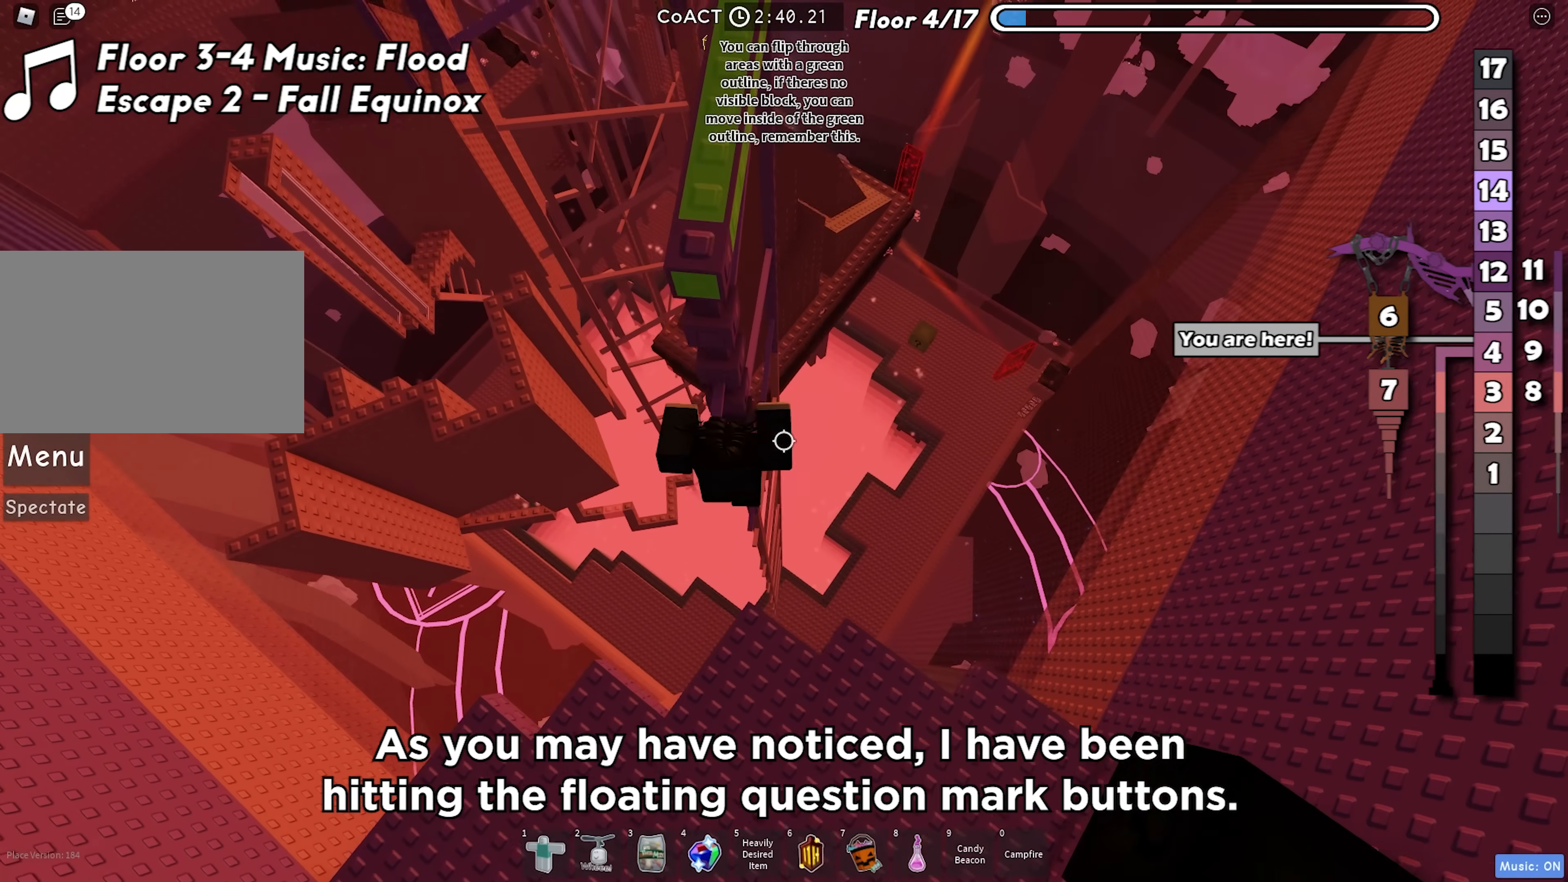
{"keys": ["w"], "events": [[50, "shift", "down"], [217, "shift", "up"]]}
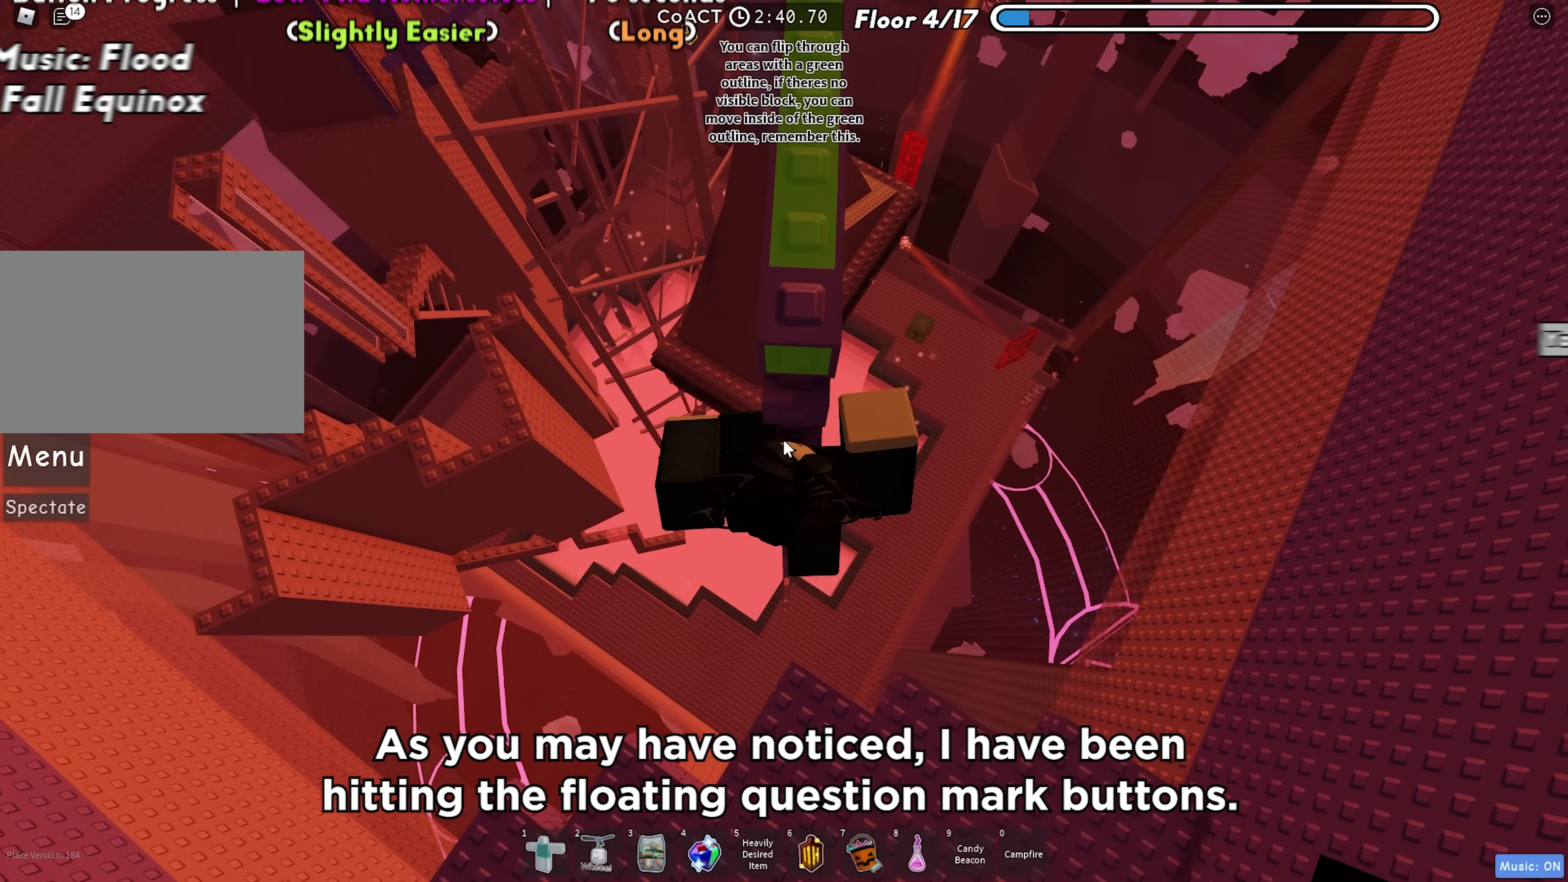
{"keys": ["shift", "w"], "events": [[500, "shift", "down"]]}
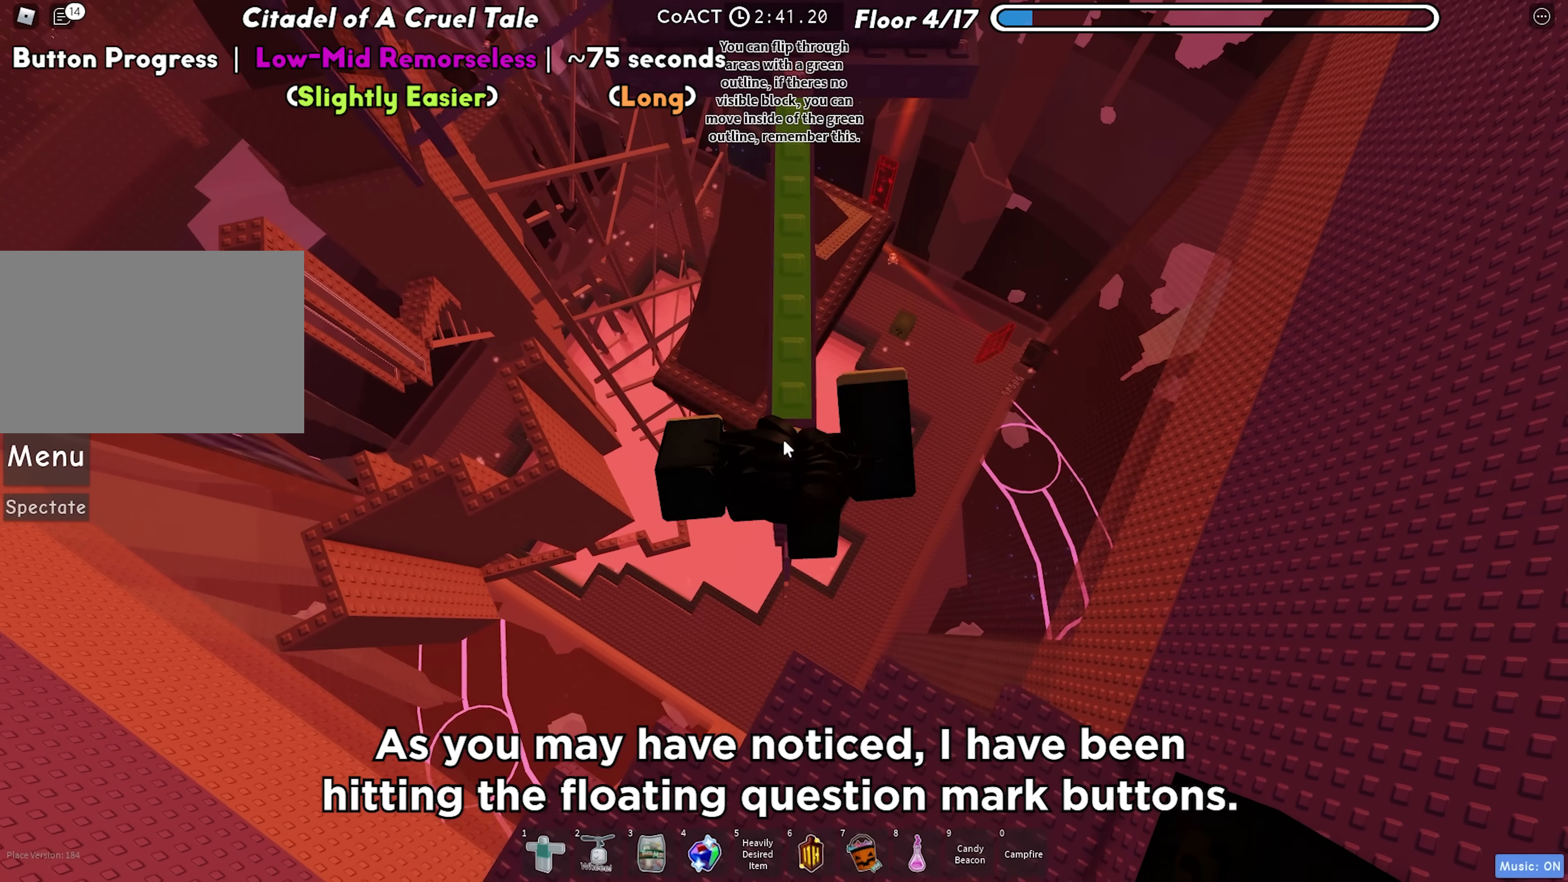
{"keys": ["w"], "events": [[150, "shift", "up"]]}
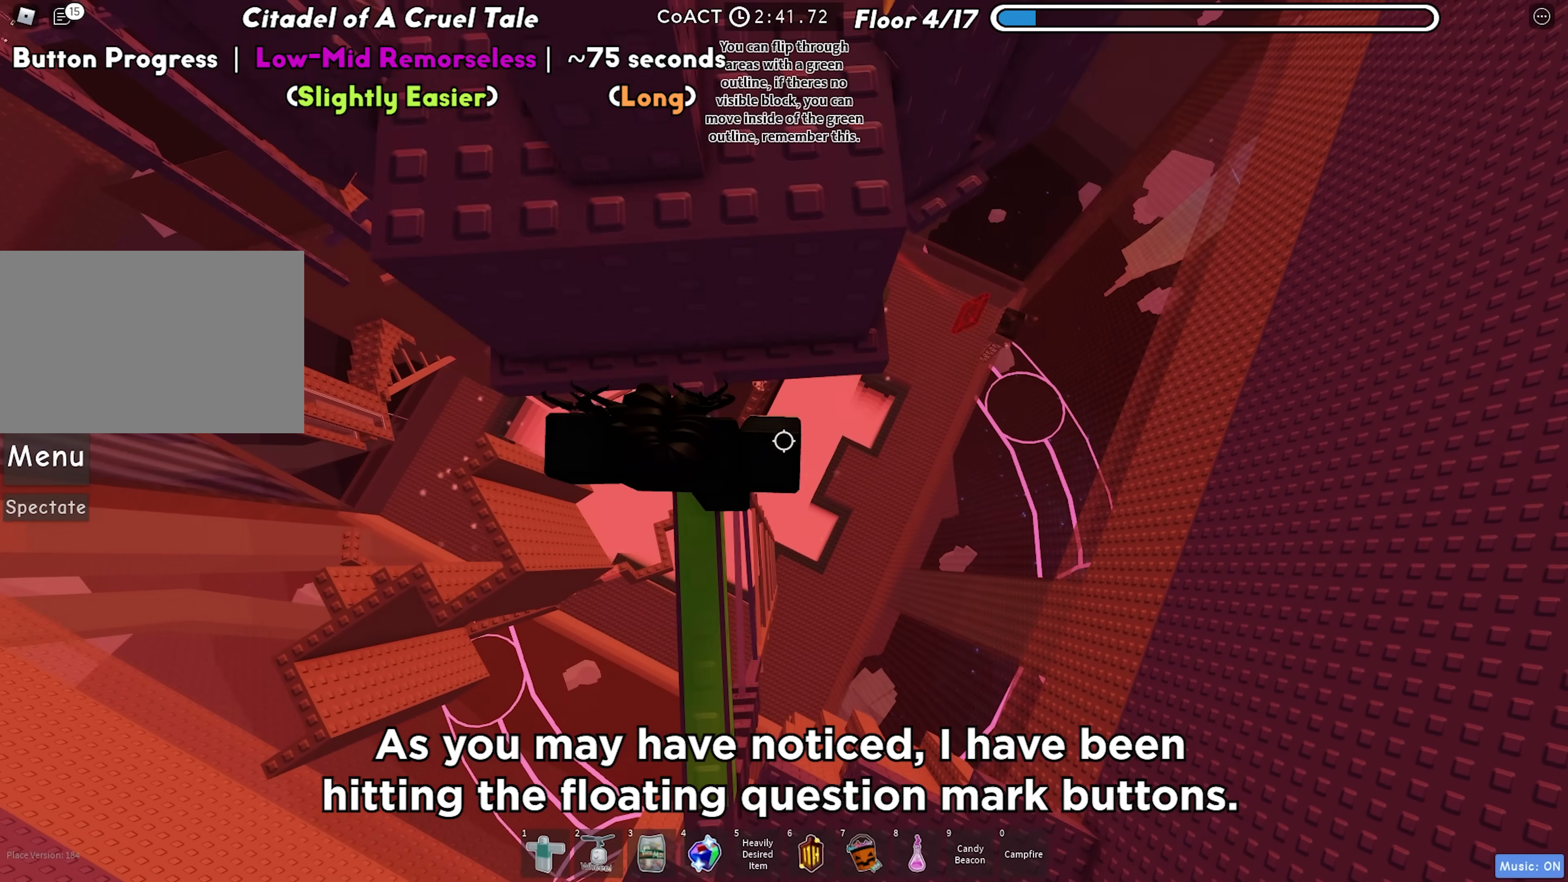
{"keys": ["d", "w"], "events": [[117, "d", "down"]]}
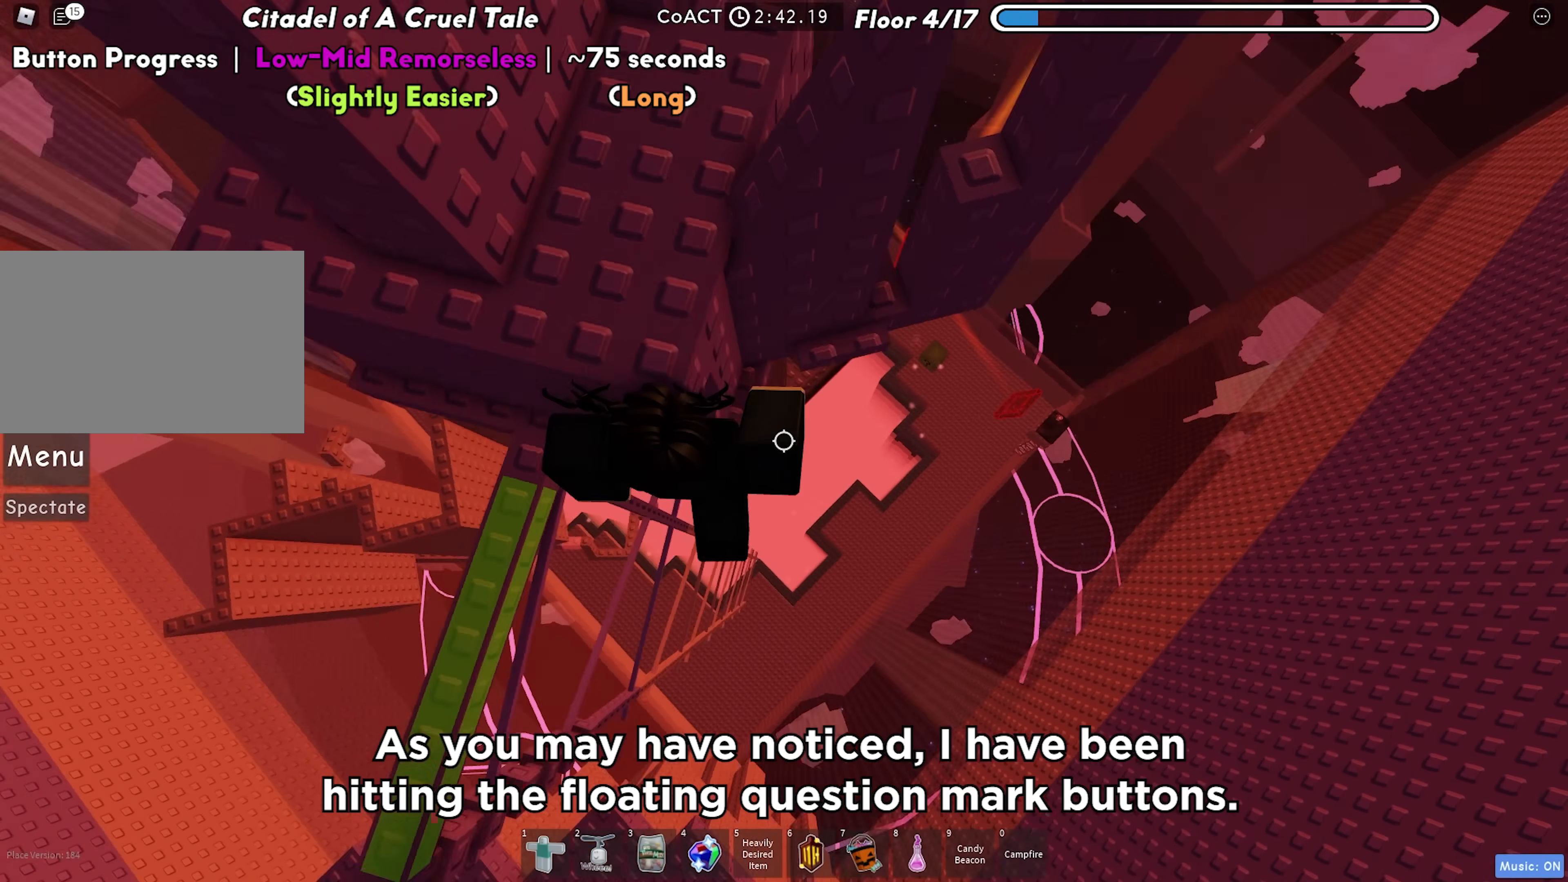
{"keys": ["d", "w"], "events": [[217, "w", "up"], [450, "w", "down"]]}
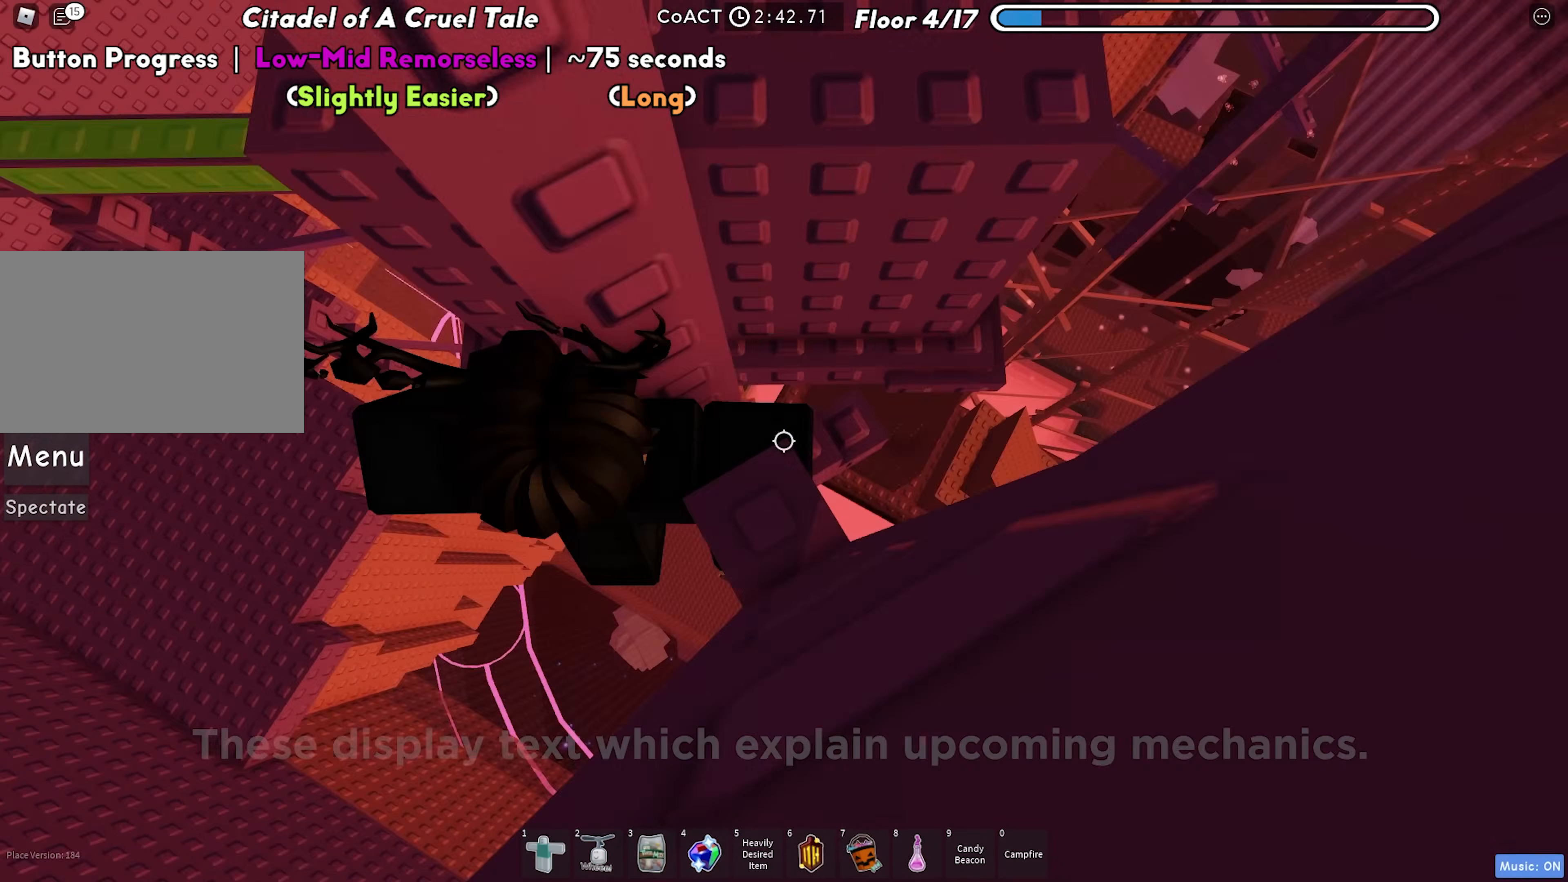
{"keys": ["d"], "events": [[67, "w", "up"], [267, "d", "up"], [450, "d", "down"]]}